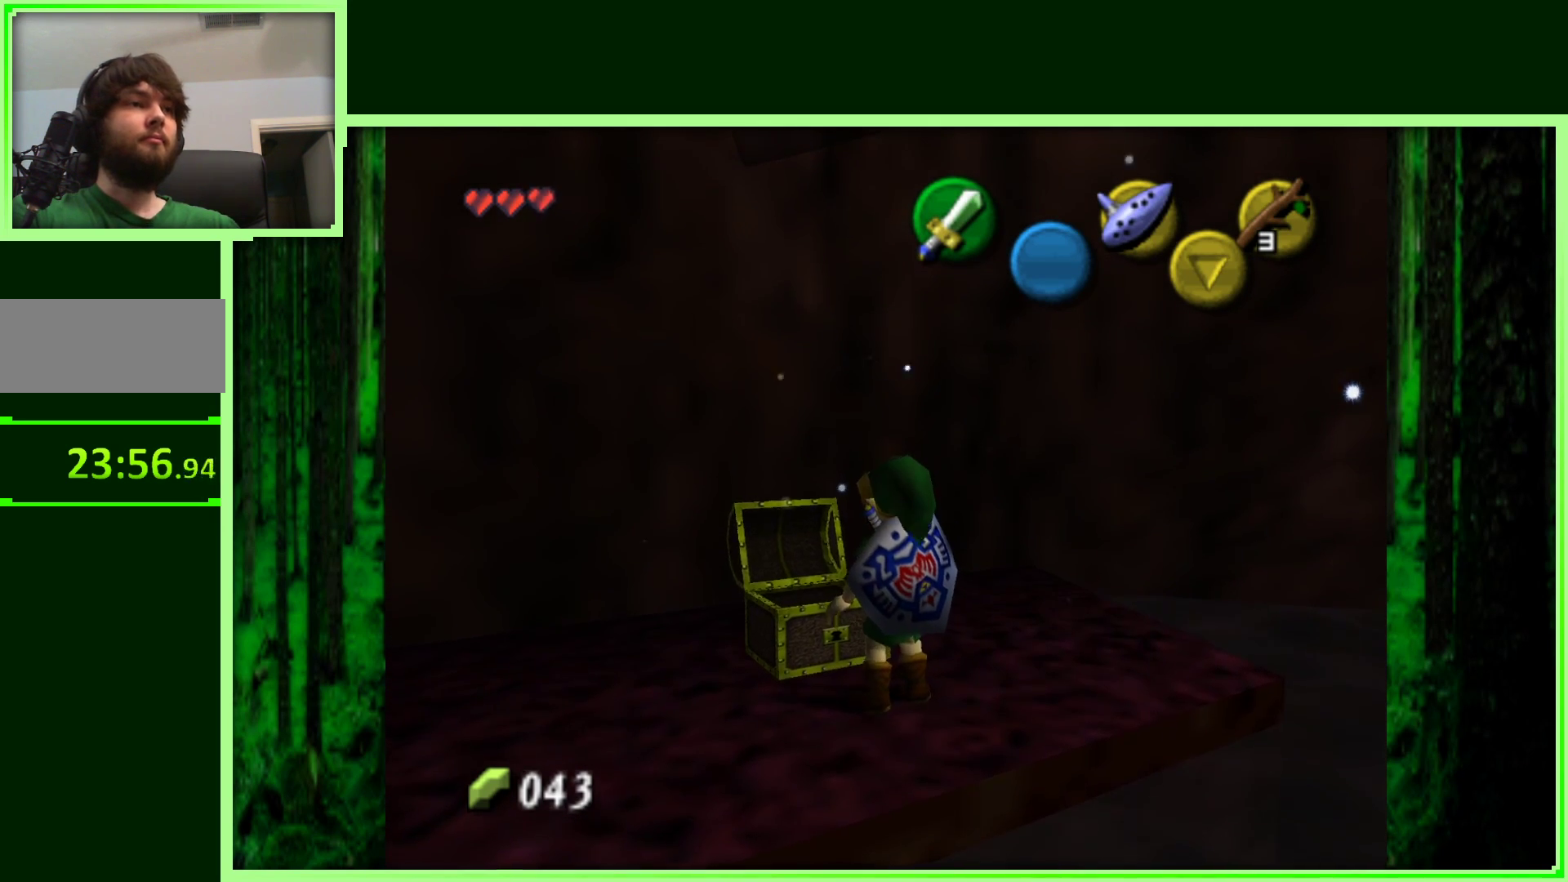
Gameplay with a controller (Nintendo layout); each line is a JSON object with the inputs held at the frame after it (dt_ms = milliseconds from this image to that frame). "events" lists button and stick changes between this image and that frame as [ms after this image, input, new state], when the widget could be followed in between. Not read: L3 R3.
{"dt_ms": 500, "buttons": [], "left_stick": "center", "events": []}
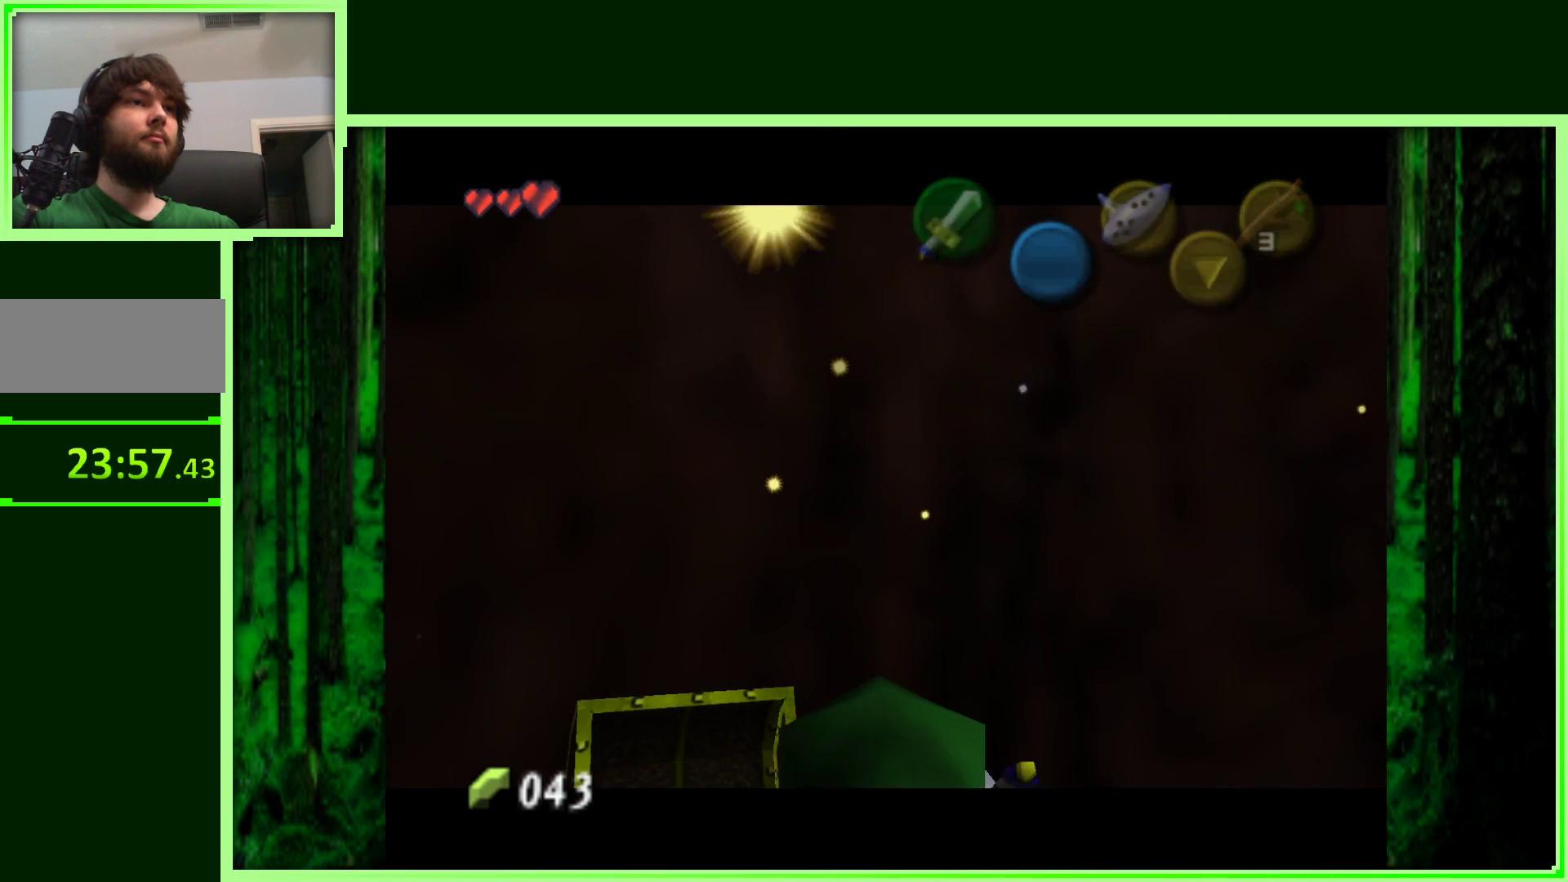
{"dt_ms": 500, "buttons": [], "left_stick": "center", "events": []}
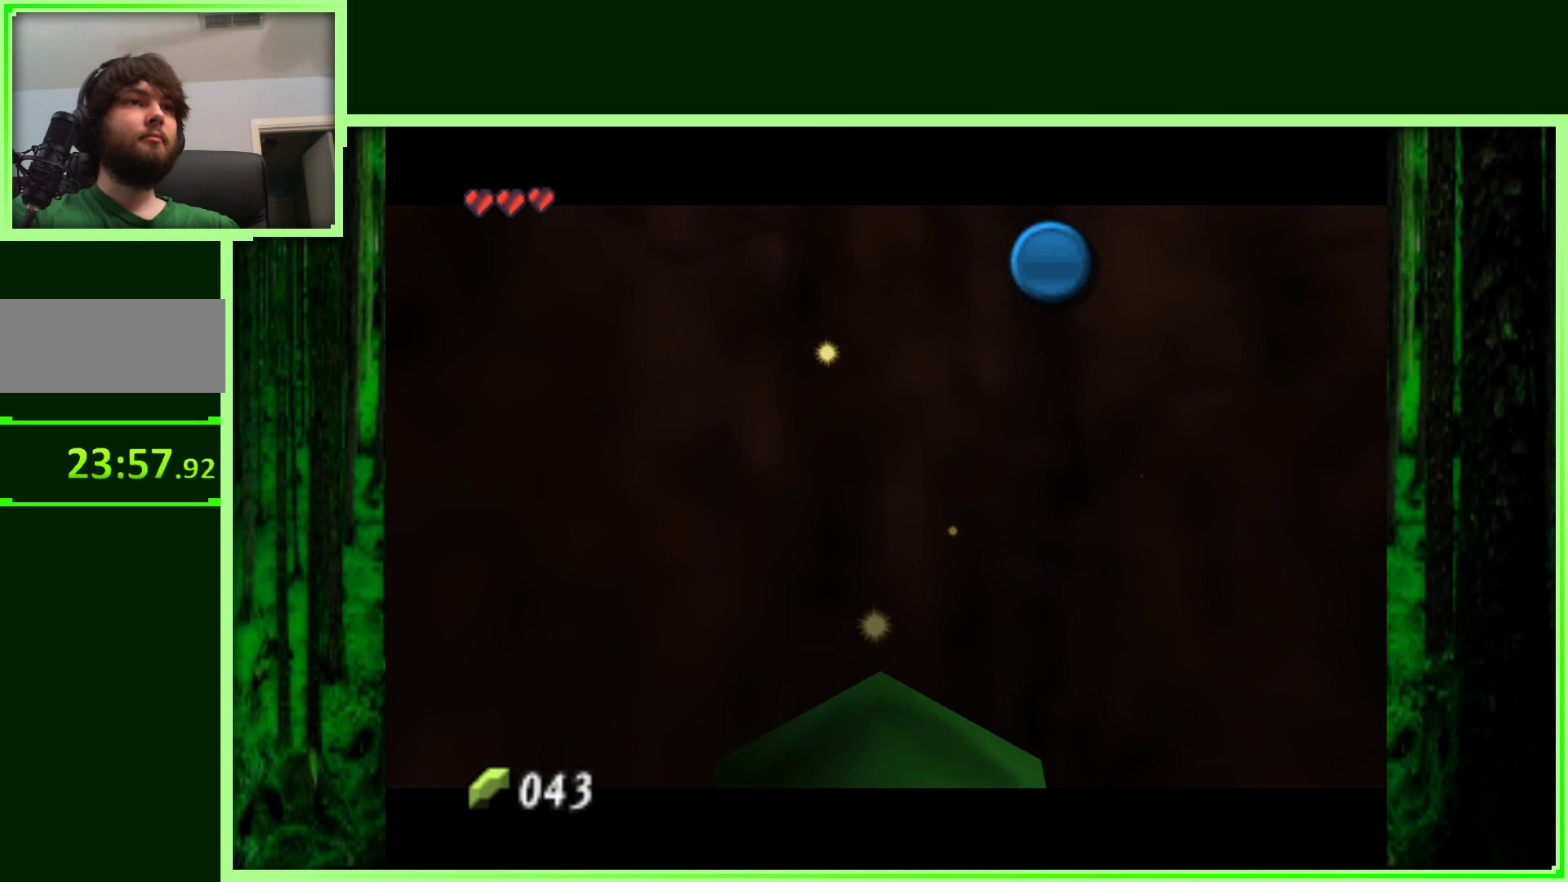
{"dt_ms": 500, "buttons": [], "left_stick": "center", "events": []}
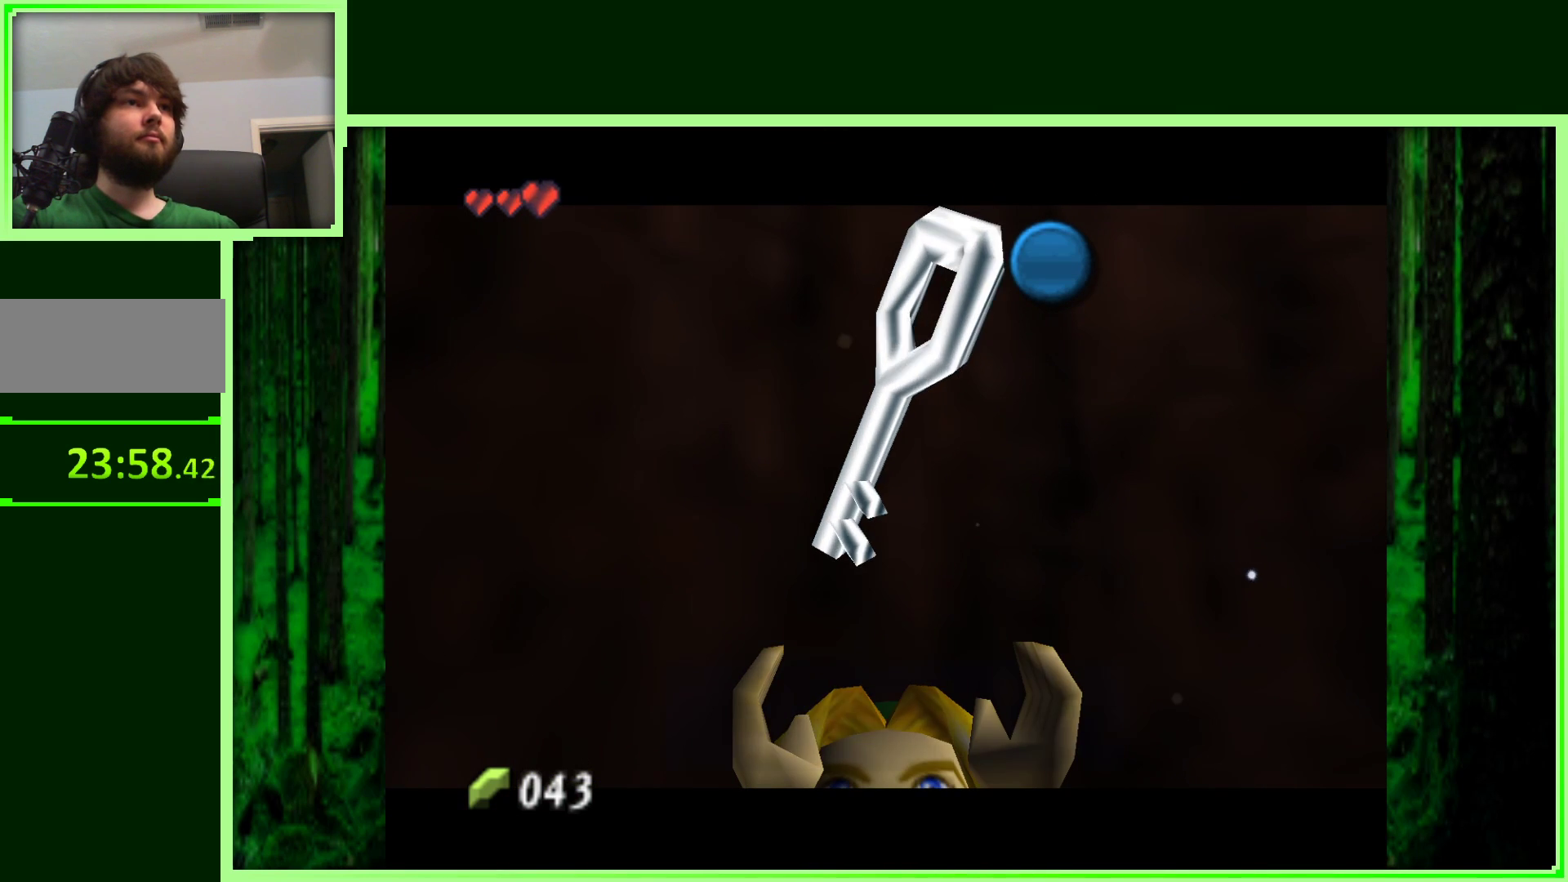
{"dt_ms": 500, "buttons": [], "left_stick": "center", "events": [[250, "A", "down"], [467, "A", "up"]]}
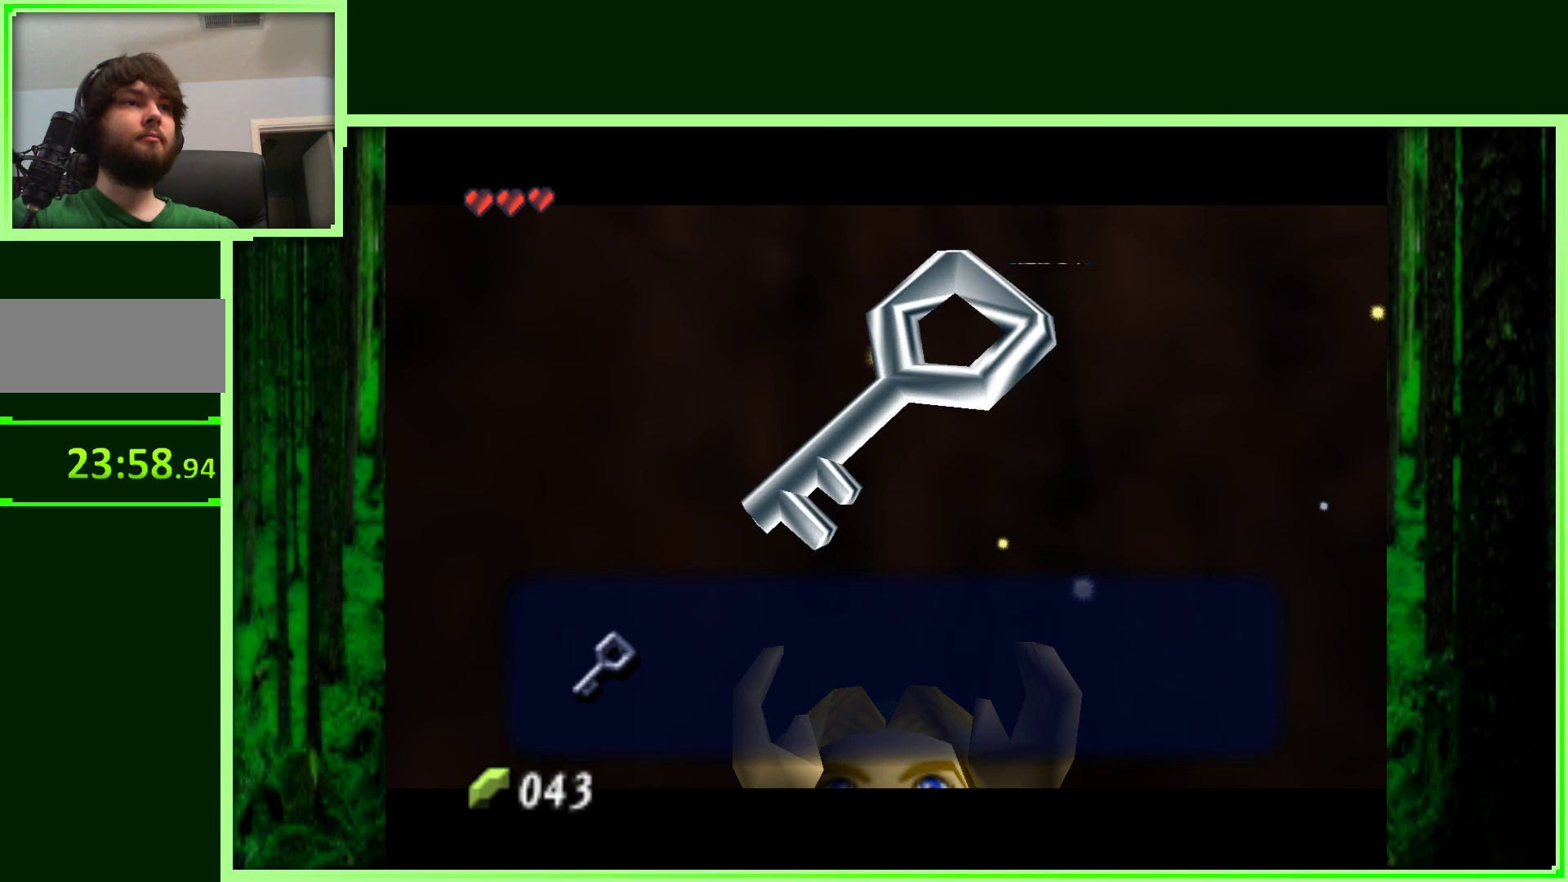
{"dt_ms": 500, "buttons": [], "left_stick": "center", "events": [[167, "A", "down"], [333, "A", "up"]]}
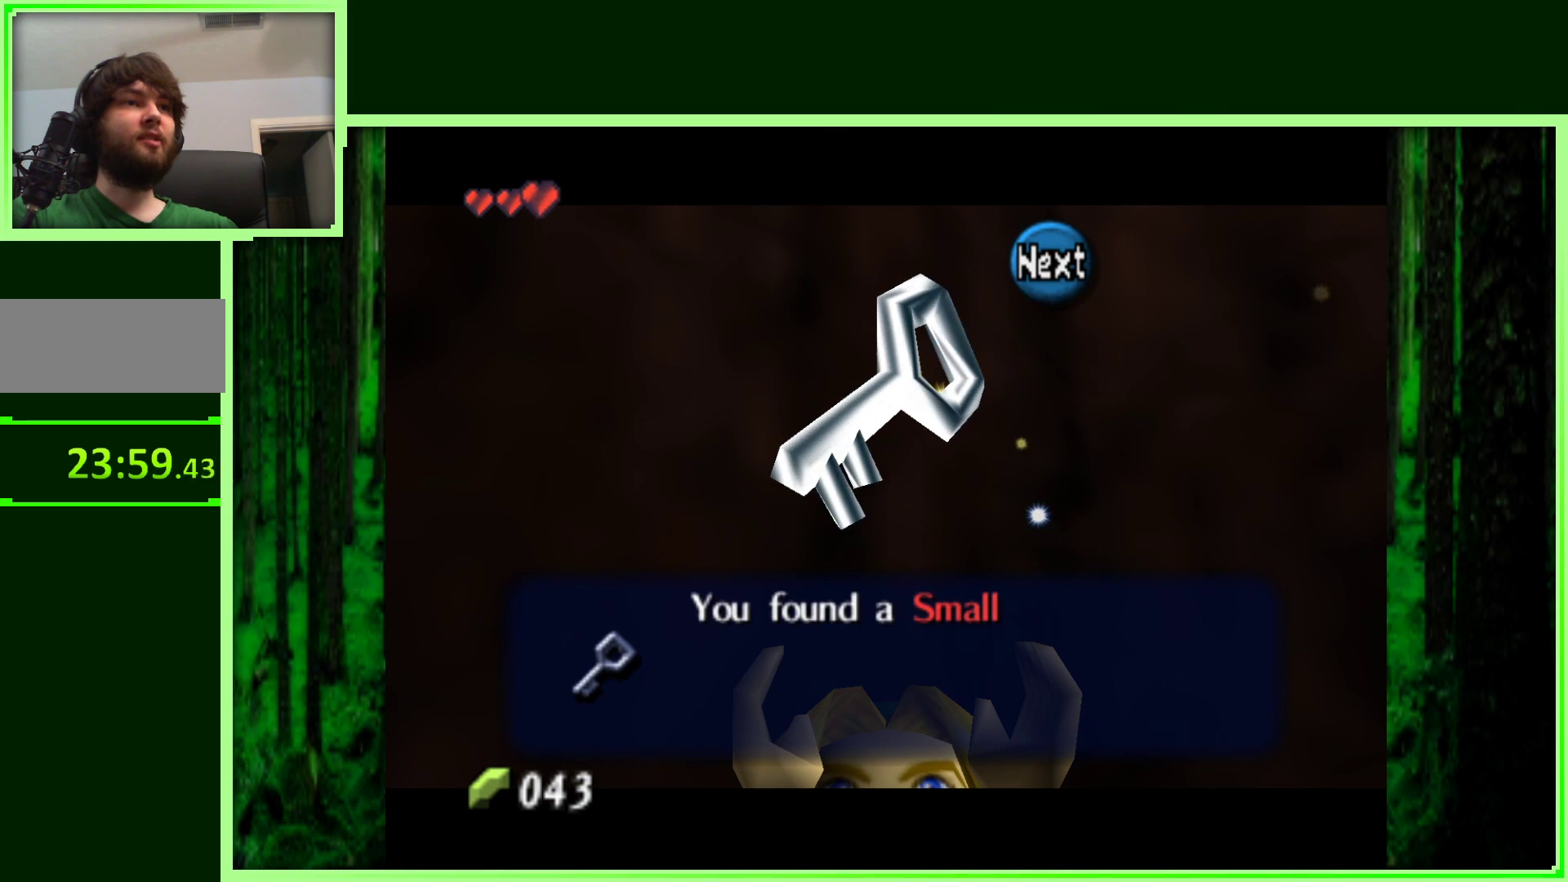
{"dt_ms": 500, "buttons": ["A"], "left_stick": "center", "events": [[17, "A", "down"], [183, "A", "up"], [367, "A", "down"]]}
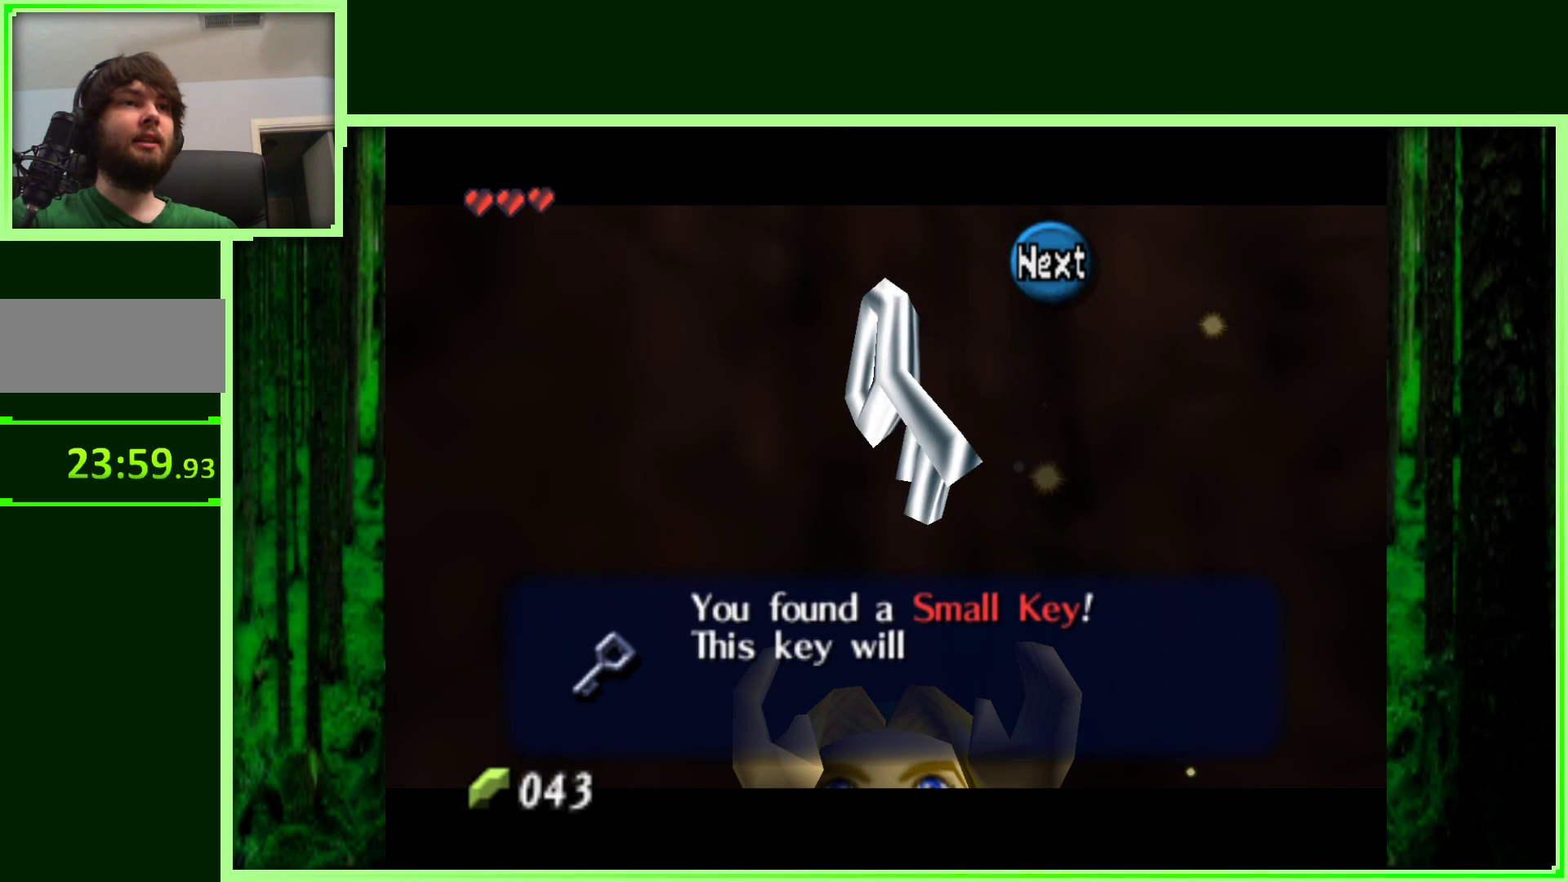
{"dt_ms": 500, "buttons": [], "left_stick": "center", "events": [[67, "A", "up"], [217, "A", "down"], [400, "A", "up"]]}
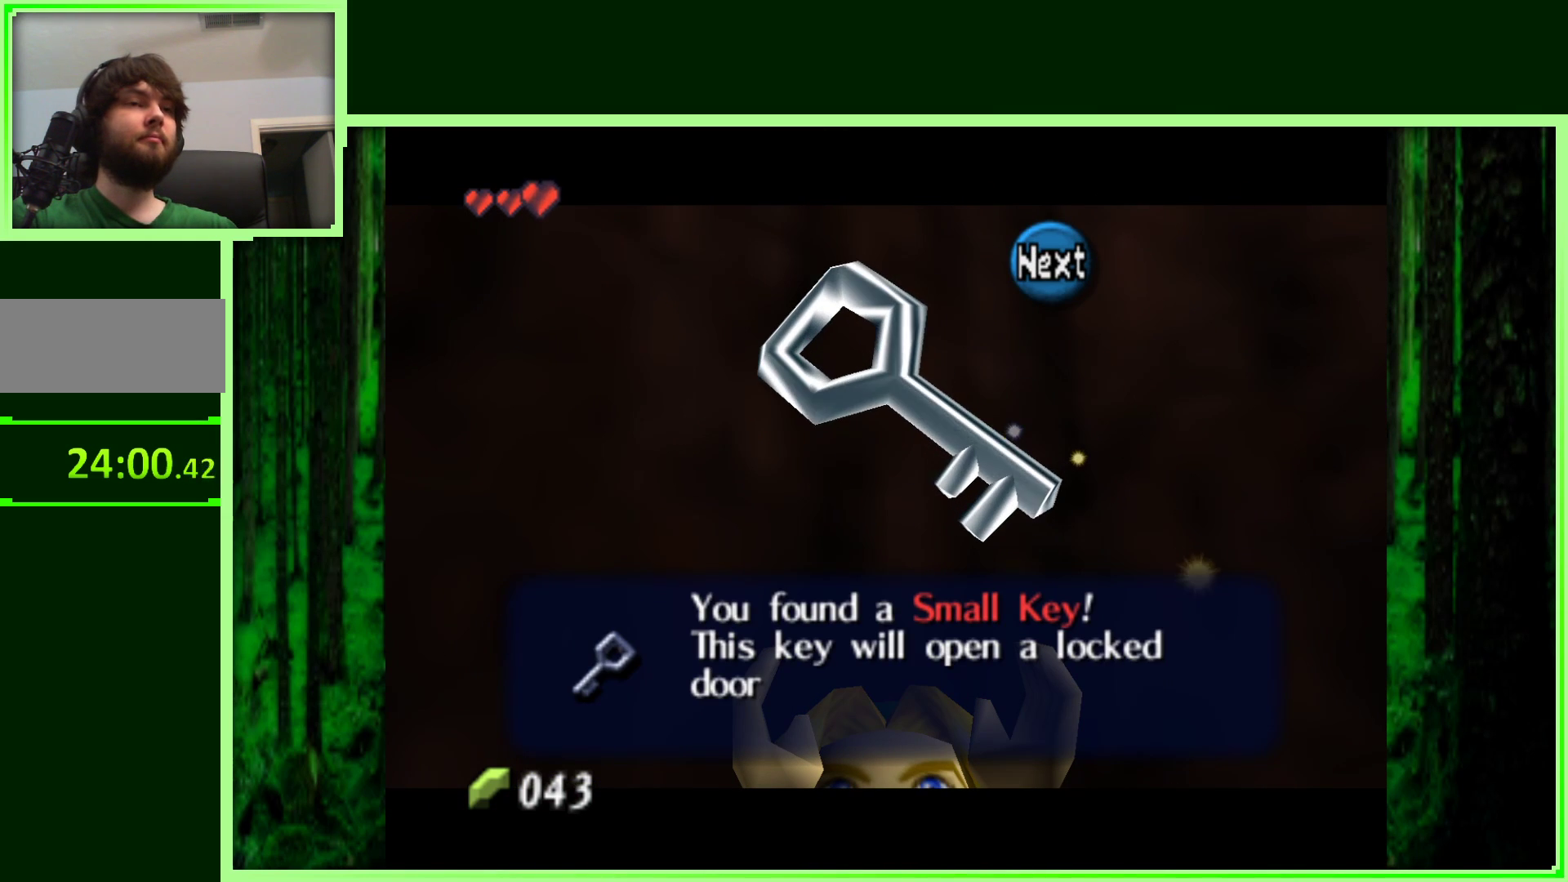
{"dt_ms": 500, "buttons": ["A"], "left_stick": "center", "events": [[283, "A", "down"]]}
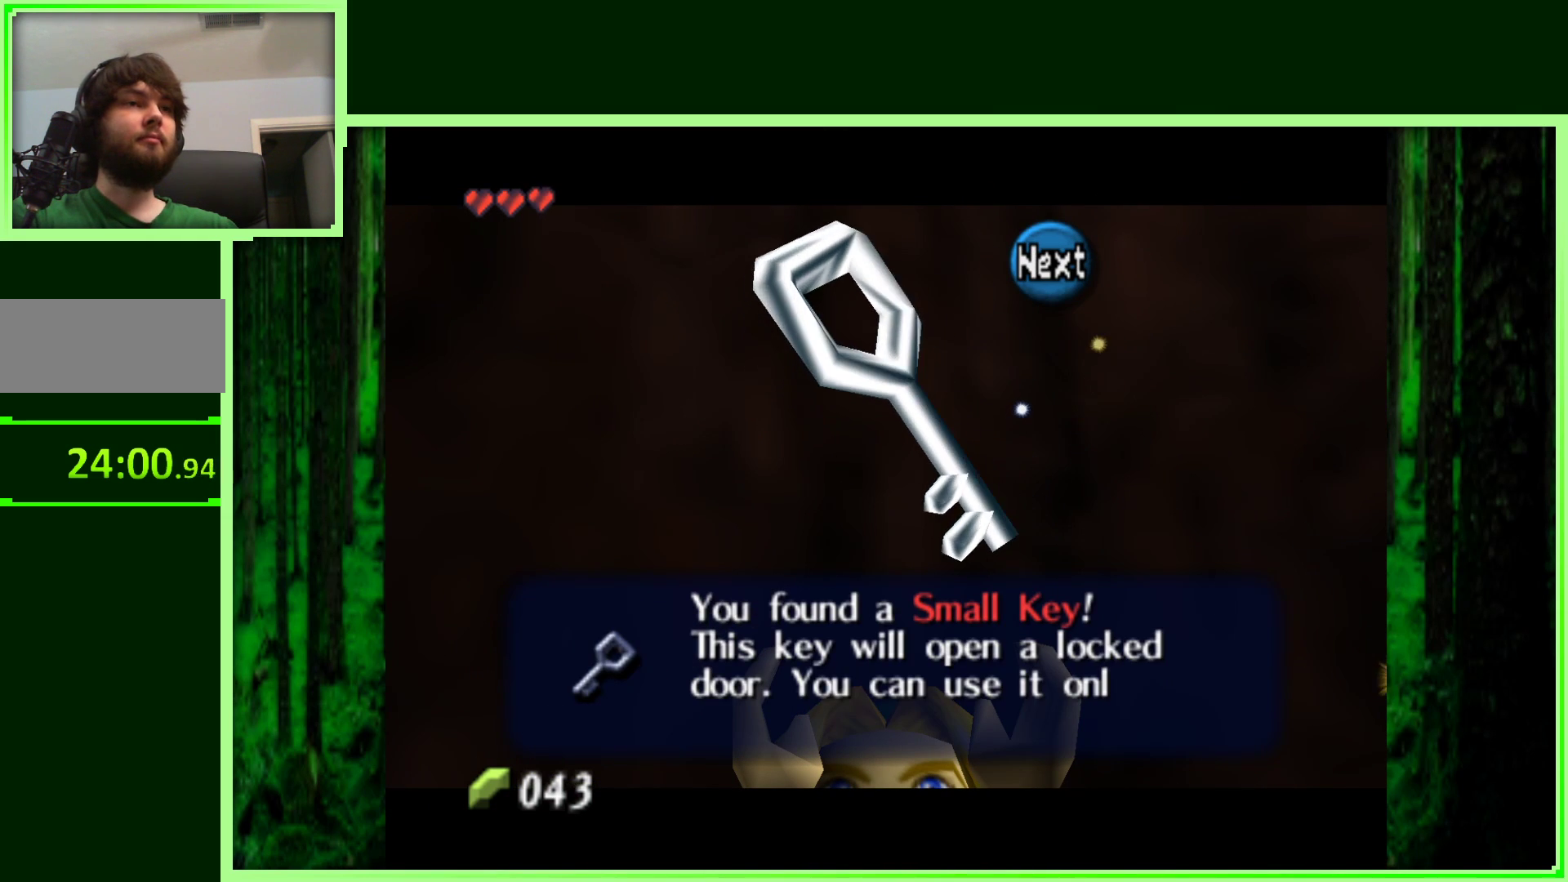
{"dt_ms": 500, "buttons": ["A"], "left_stick": "center", "events": [[17, "A", "up"], [350, "A", "down"]]}
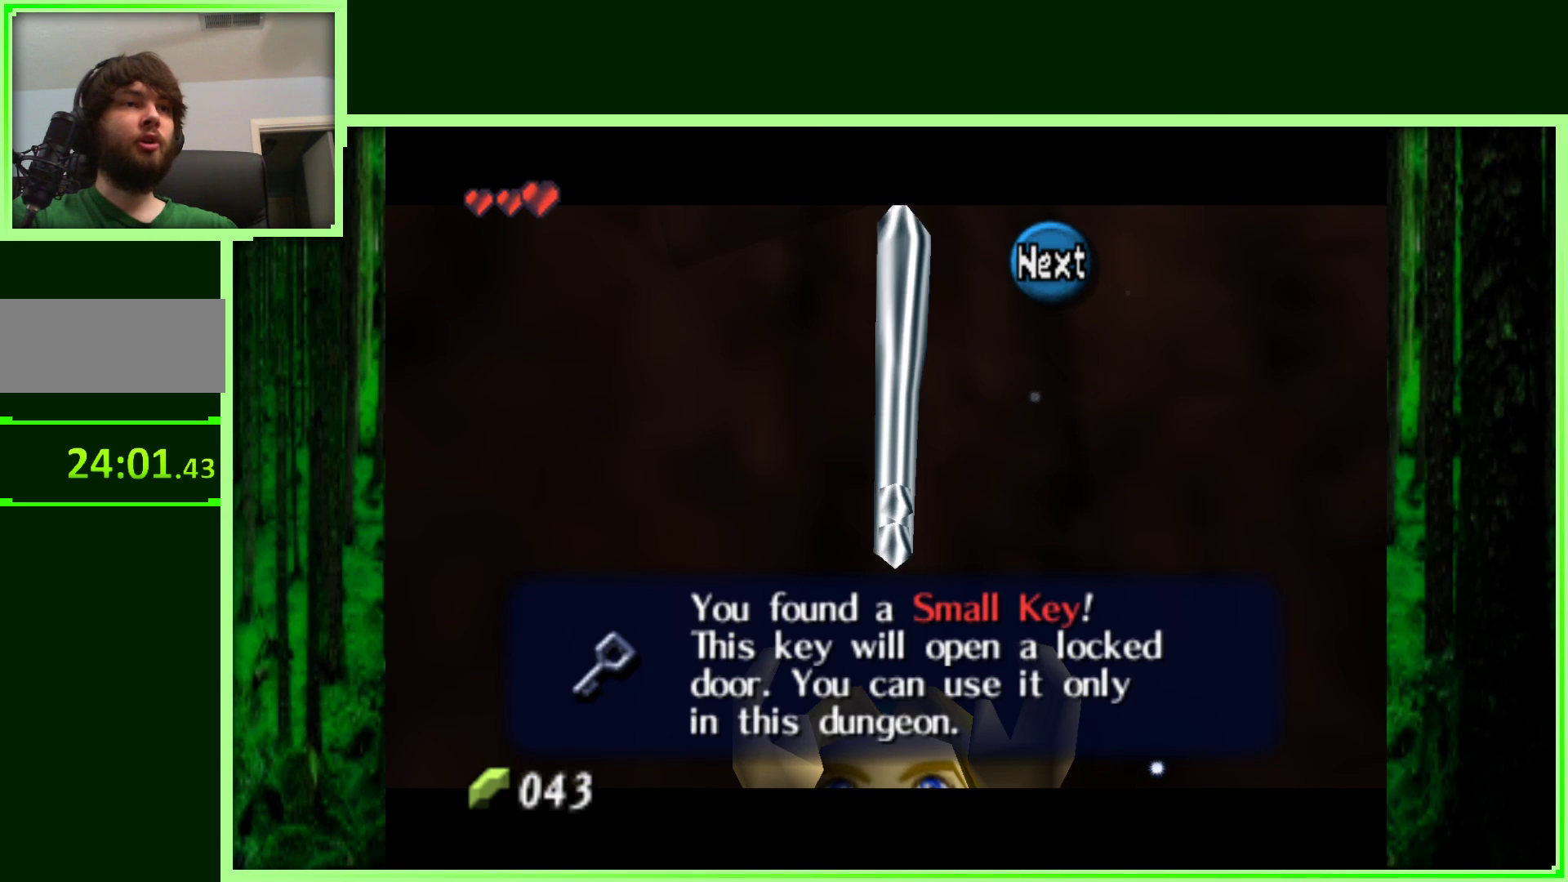
{"dt_ms": 500, "buttons": [], "left_stick": "center", "events": [[50, "A", "up"]]}
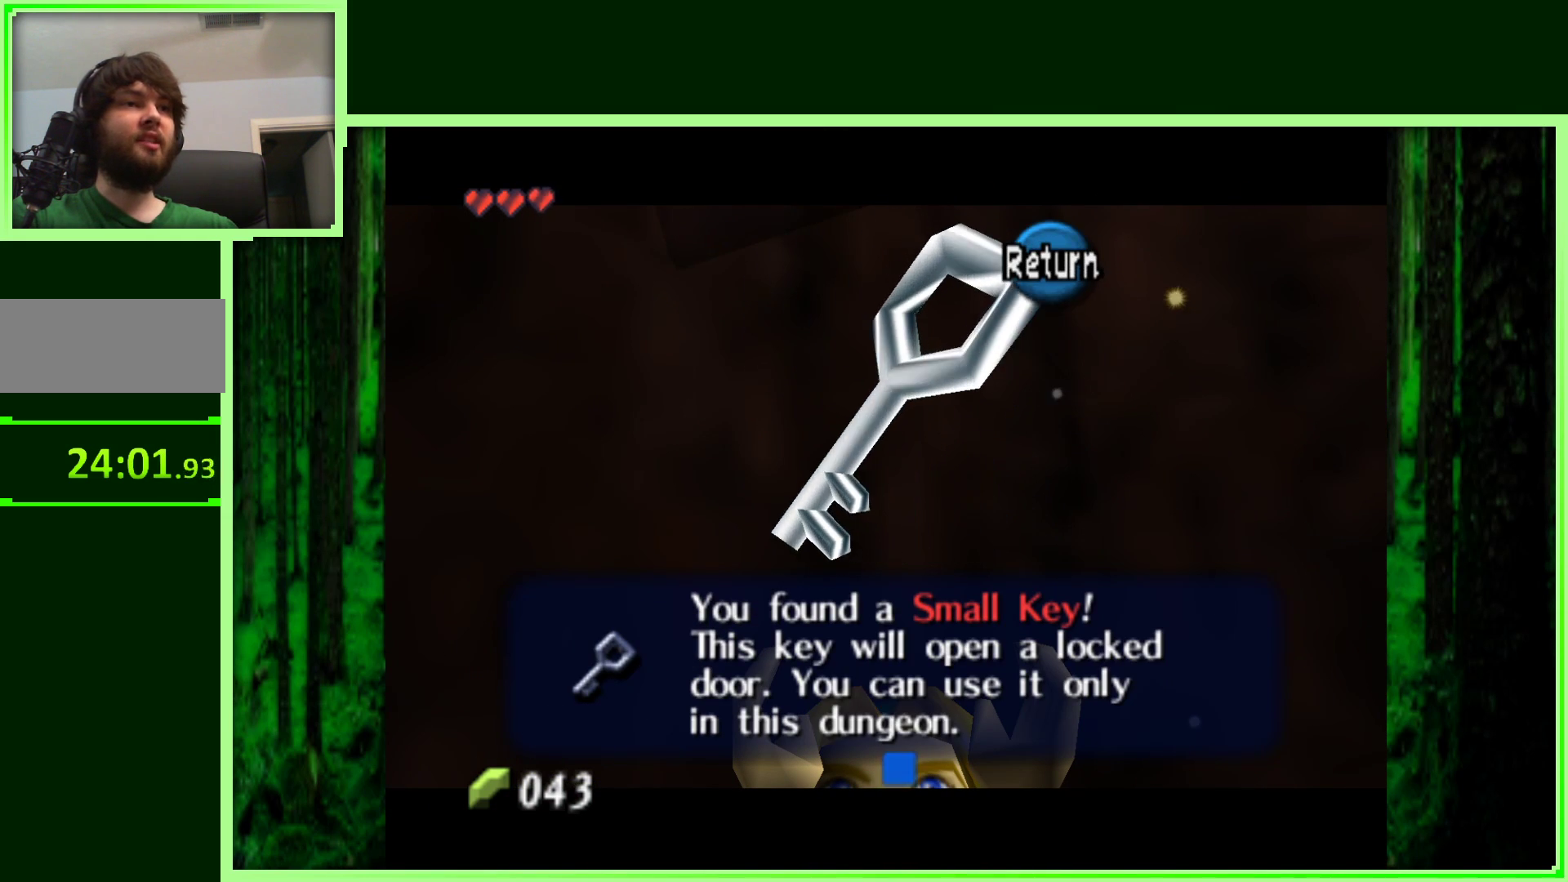
{"dt_ms": 500, "buttons": [], "left_stick": "center", "events": [[283, "A", "down"], [483, "A", "up"]]}
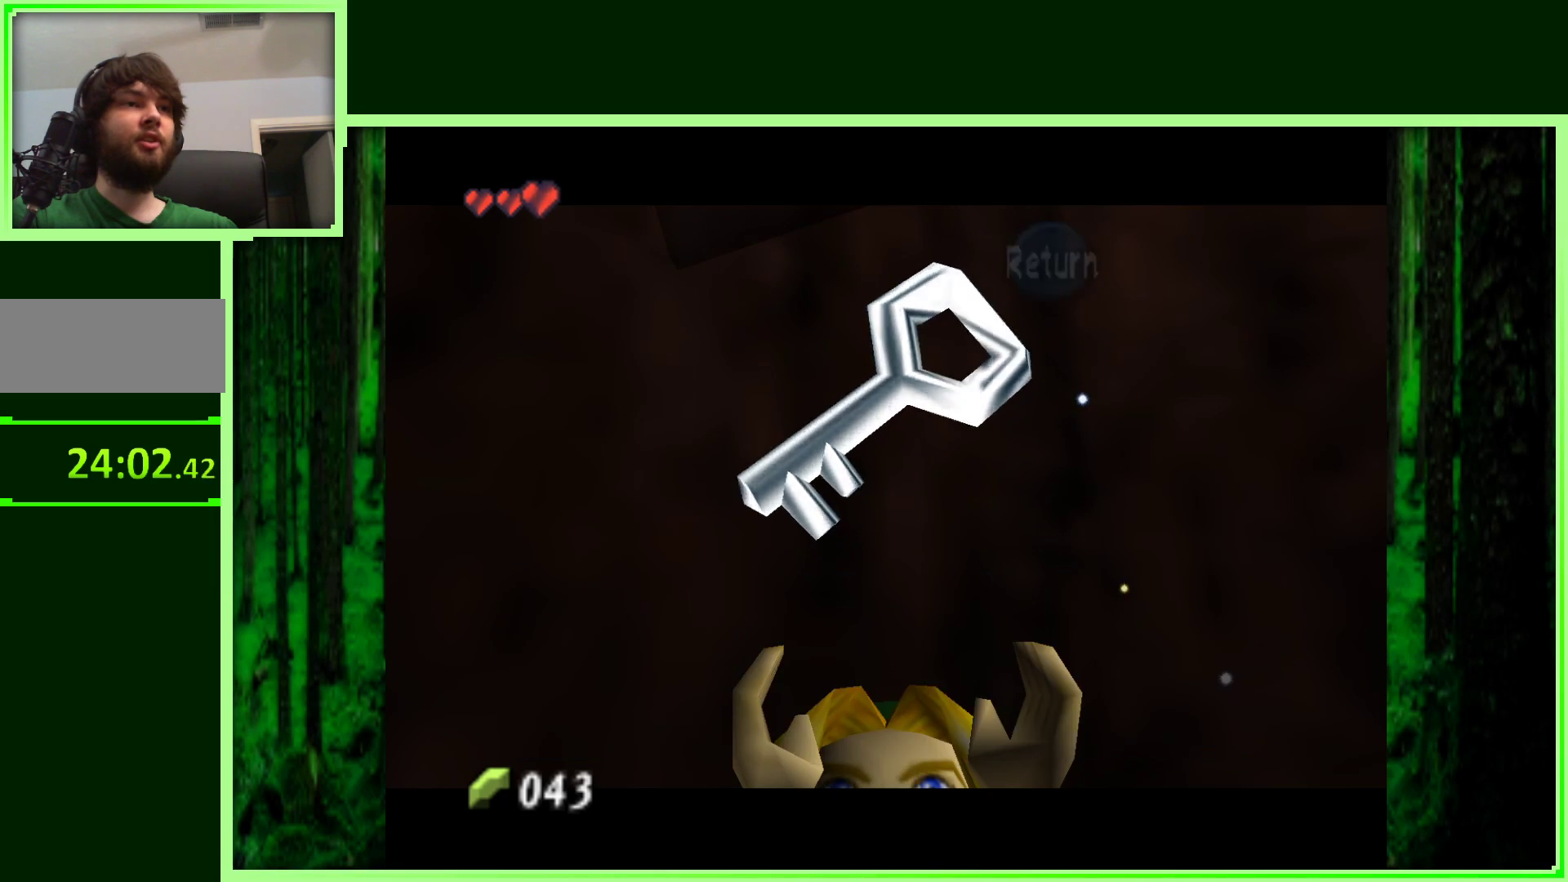
{"dt_ms": 500, "buttons": ["Z"], "left_stick": "center", "events": [[400, "Z", "down"]]}
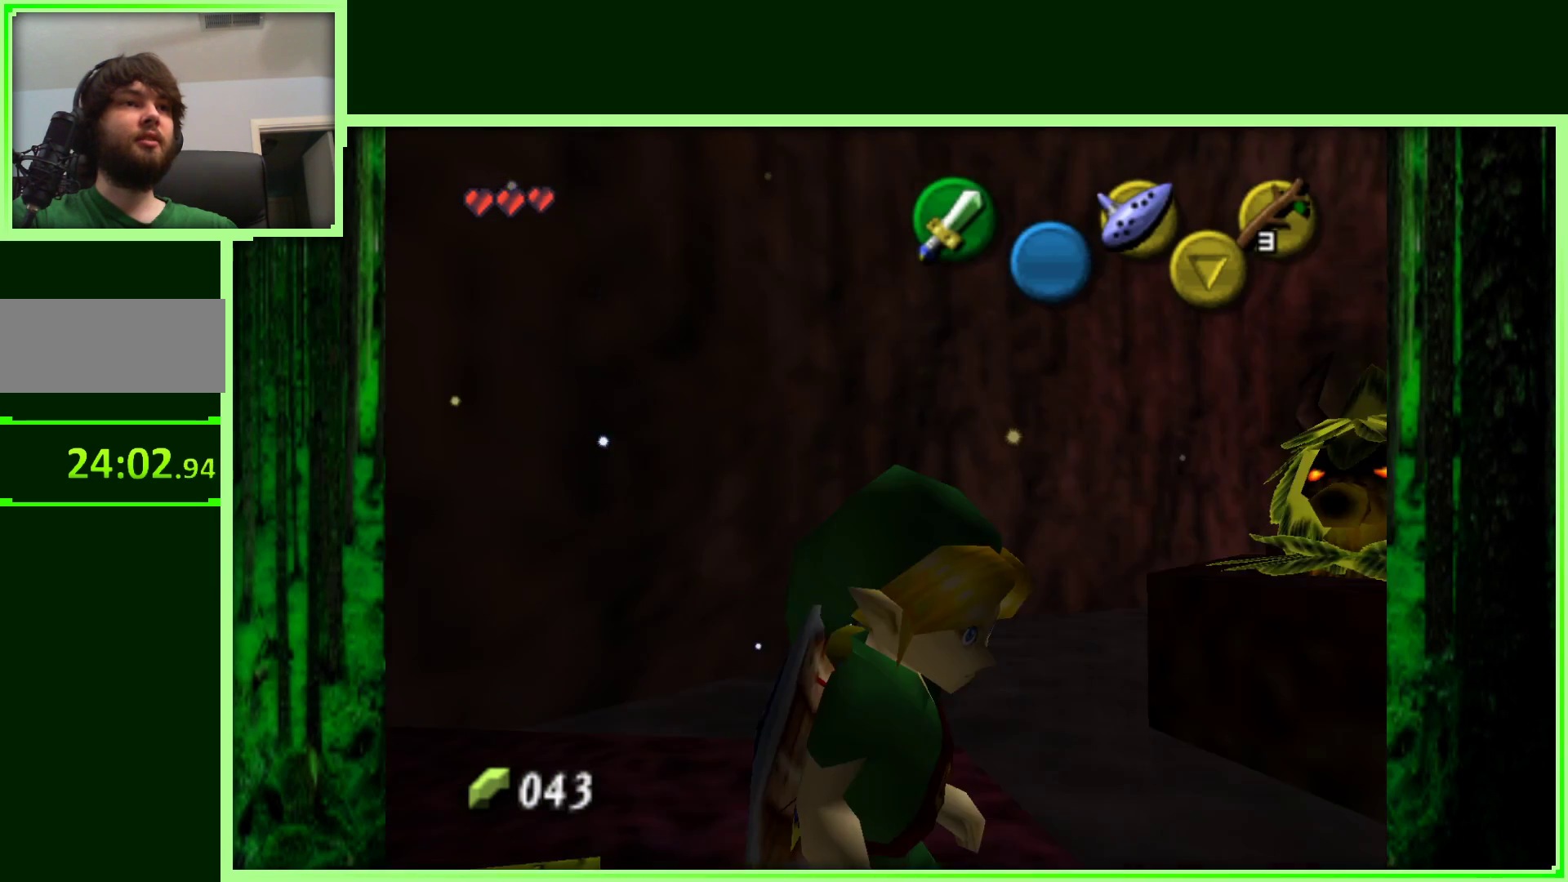
{"dt_ms": 1000, "buttons": ["A"], "left_stick": "up-left", "events": [[100, "Z", "up"], [517, "left_stick", "up-left"], [650, "A", "down"]]}
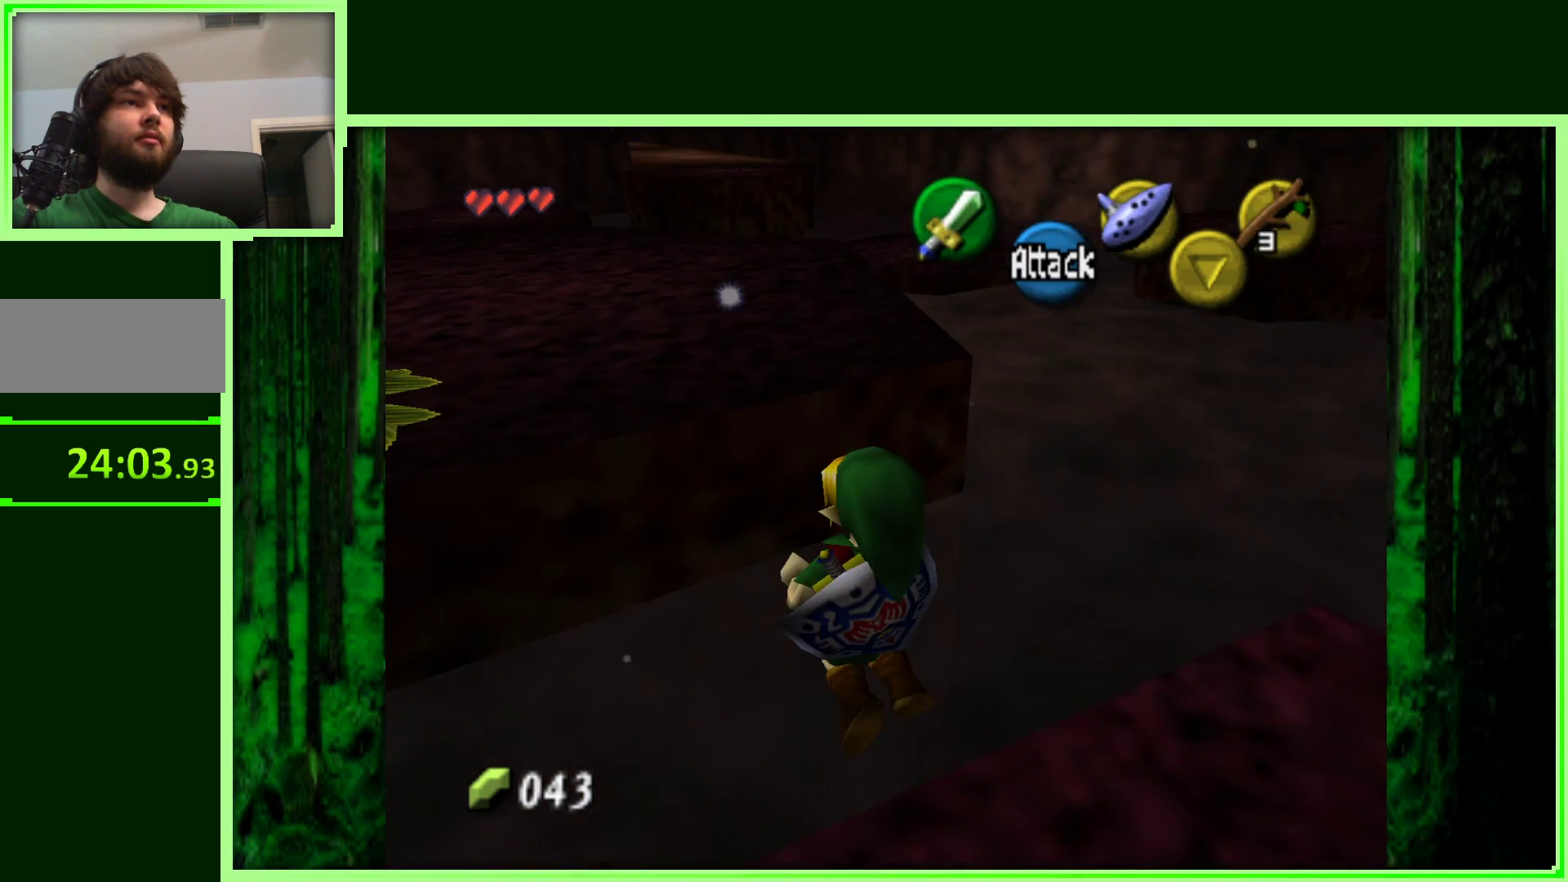
{"dt_ms": 500, "buttons": [], "left_stick": "up-left", "events": [[300, "A", "up"]]}
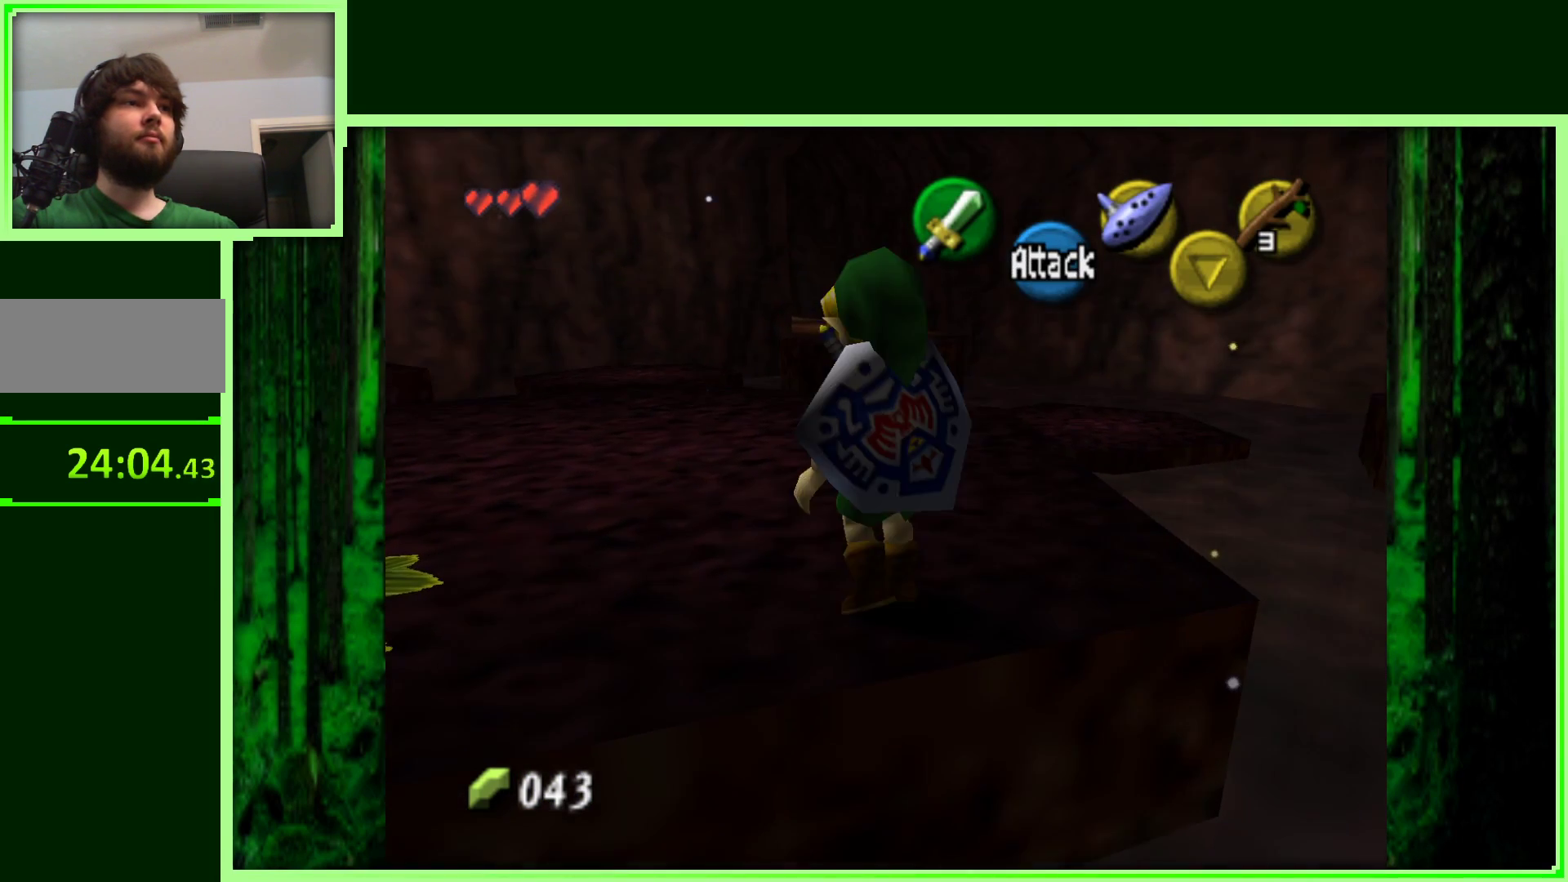
{"dt_ms": 500, "buttons": [], "left_stick": "center", "events": [[100, "left_stick", "left"], [233, "Z", "down"], [233, "left_stick", "center"], [433, "Z", "up"]]}
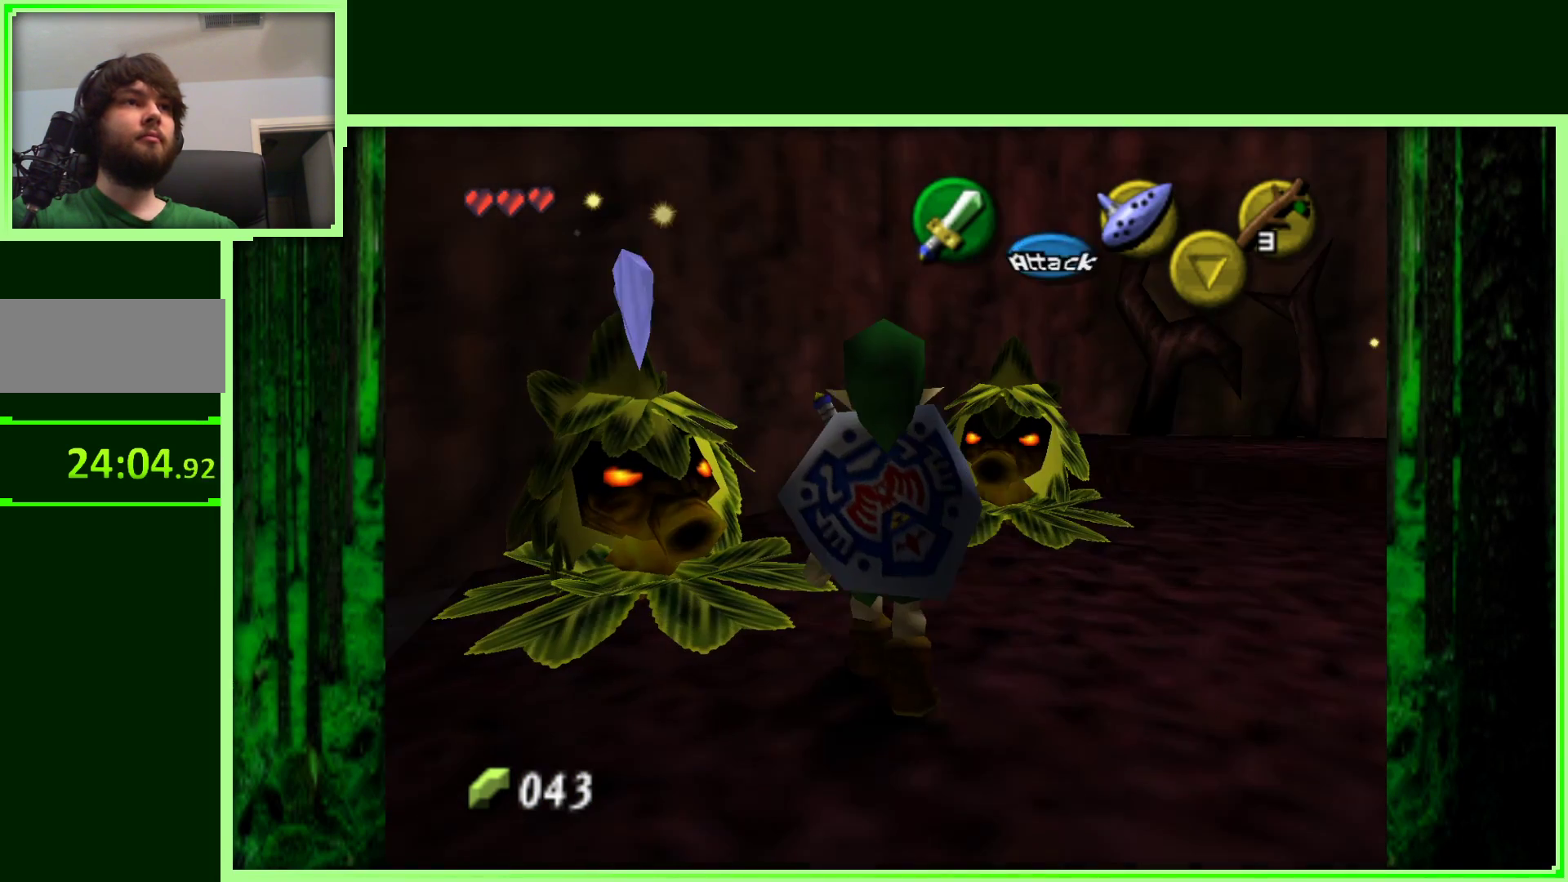
{"dt_ms": 500, "buttons": [], "left_stick": "up-right", "events": [[133, "left_stick", "right"], [467, "left_stick", "up-right"]]}
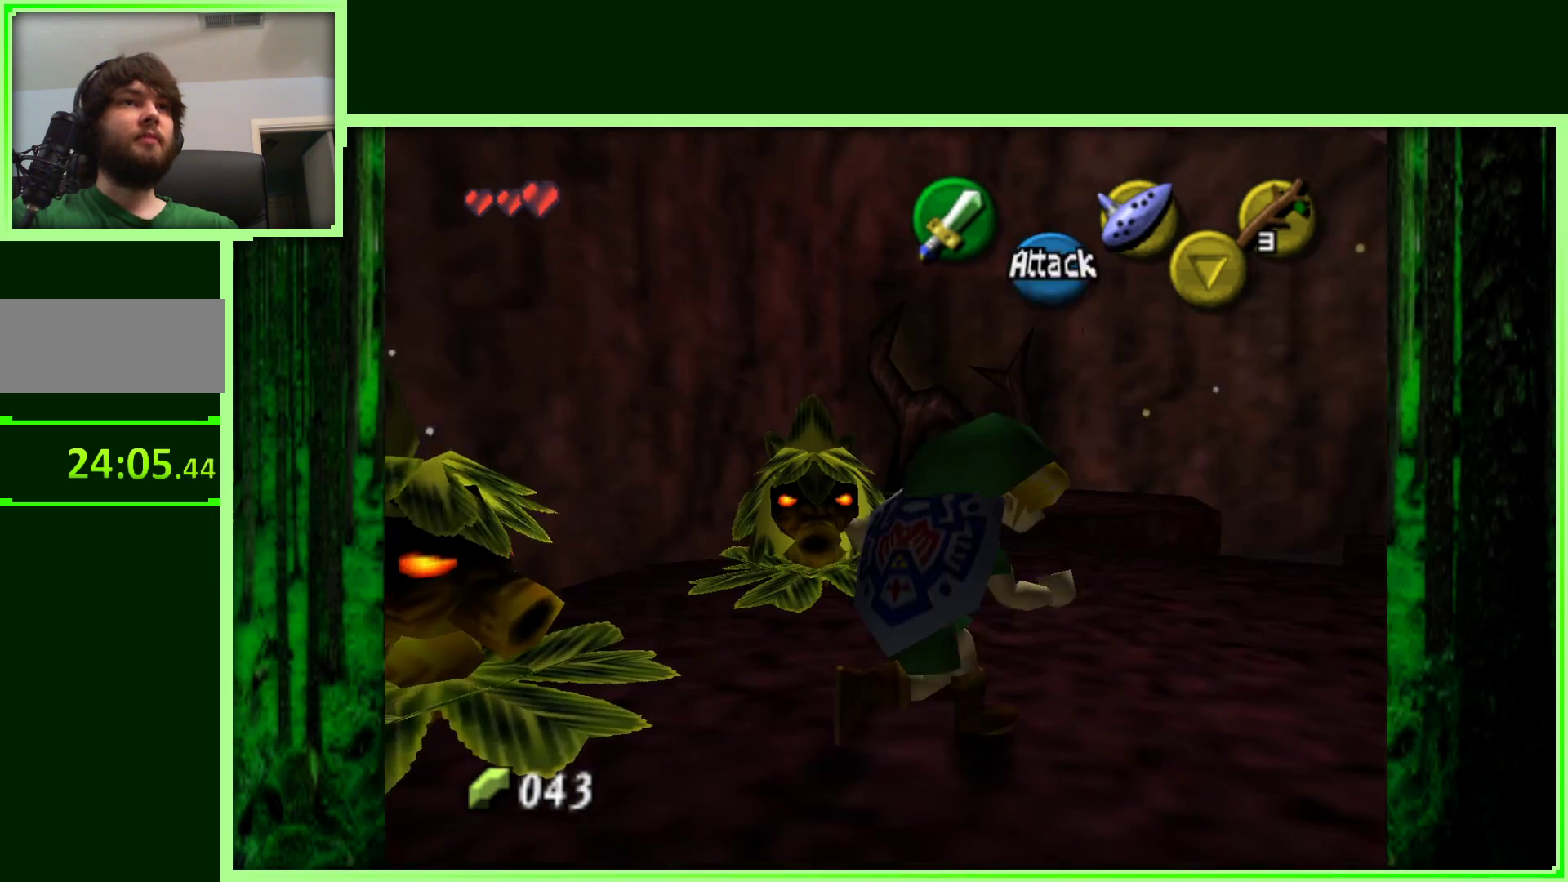
{"dt_ms": 500, "buttons": [], "left_stick": "right", "events": [[100, "left_stick", "up"], [433, "left_stick", "right"]]}
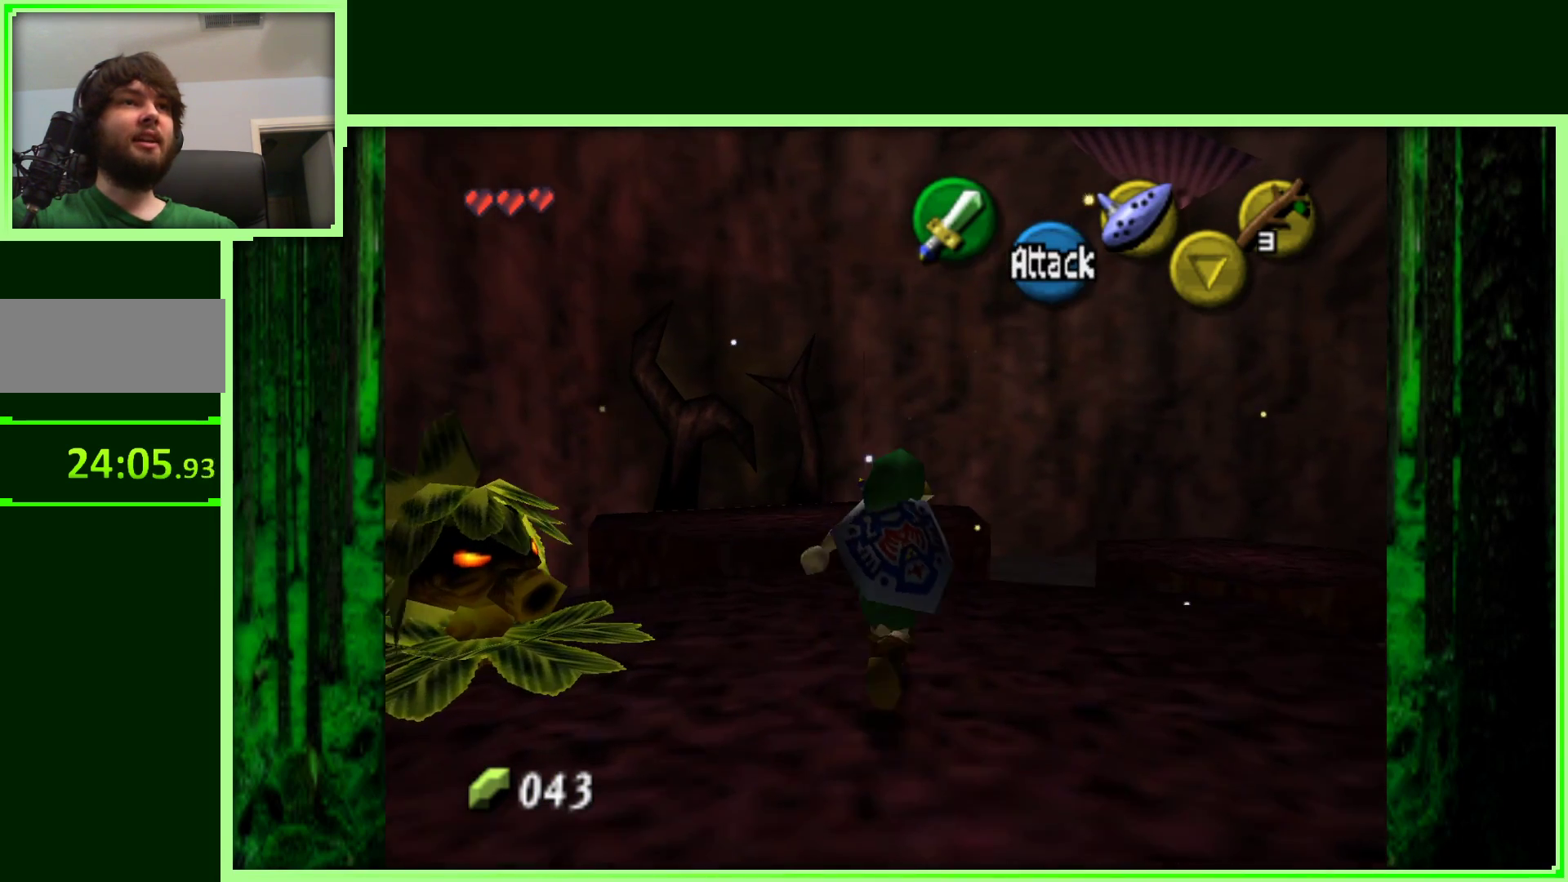
{"dt_ms": 500, "buttons": [], "left_stick": "center", "events": [[67, "left_stick", "down-right"], [167, "Z", "down"], [183, "left_stick", "center"], [350, "Z", "up"]]}
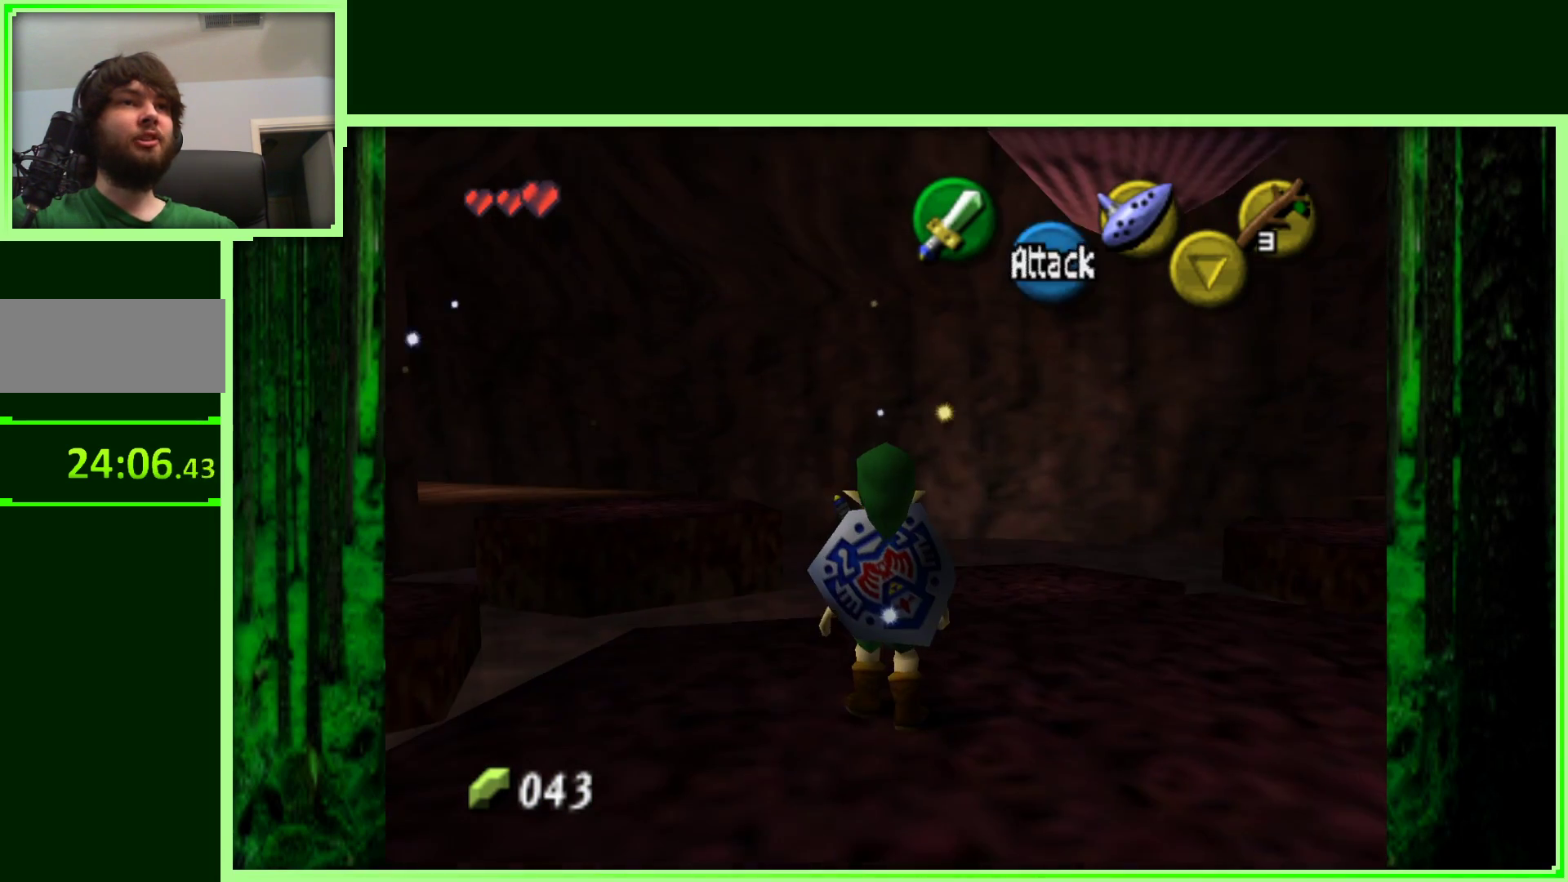
{"dt_ms": 500, "buttons": [], "left_stick": "up", "events": [[250, "left_stick", "up-right"], [500, "left_stick", "up"]]}
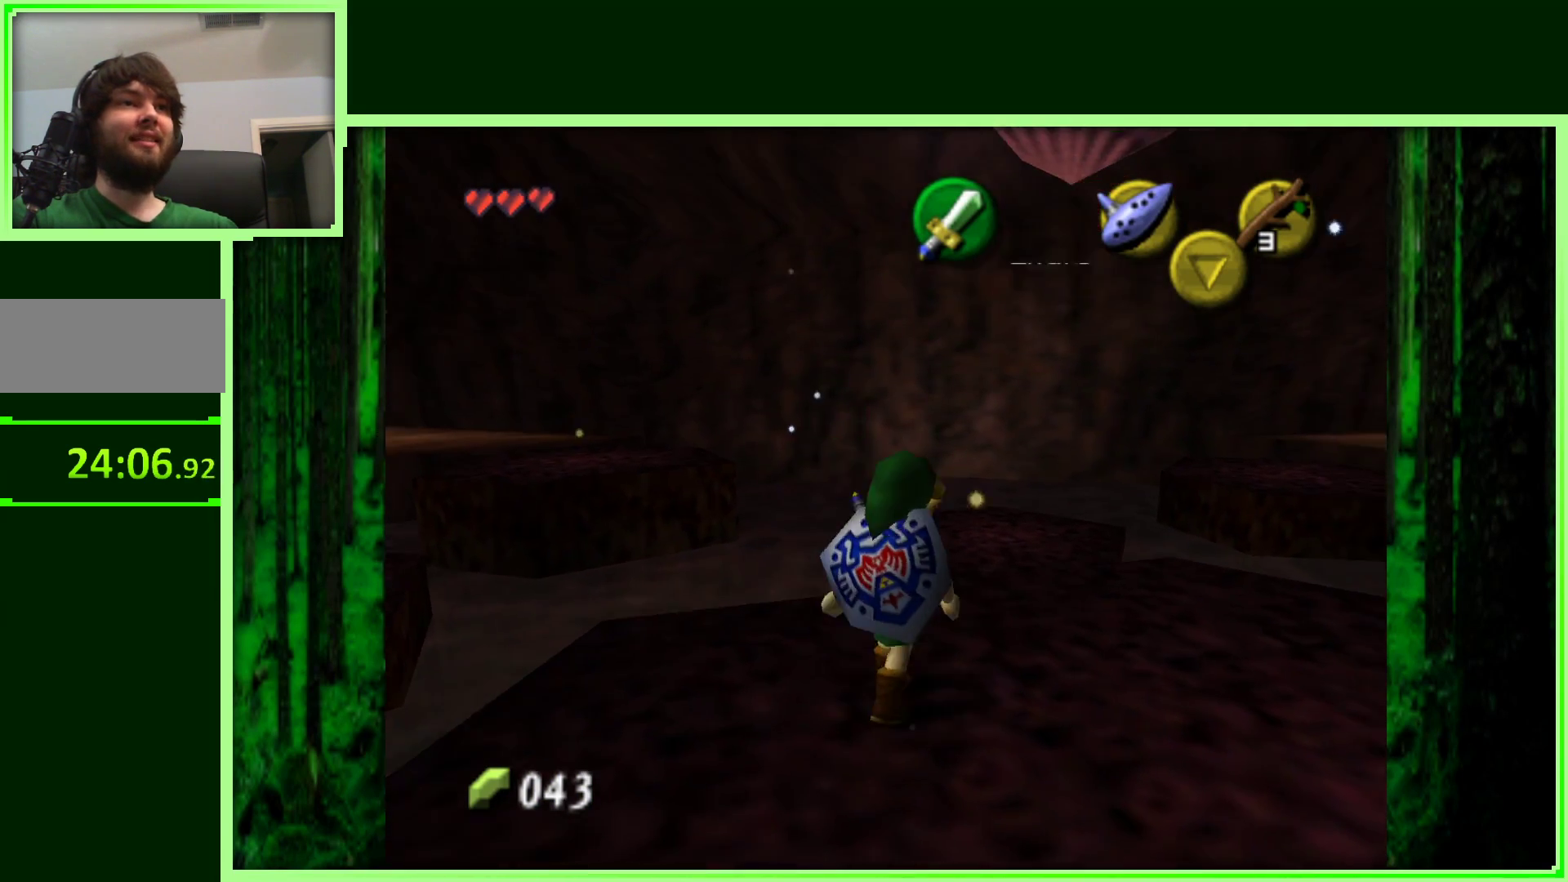
{"dt_ms": 500, "buttons": [], "left_stick": "up", "events": []}
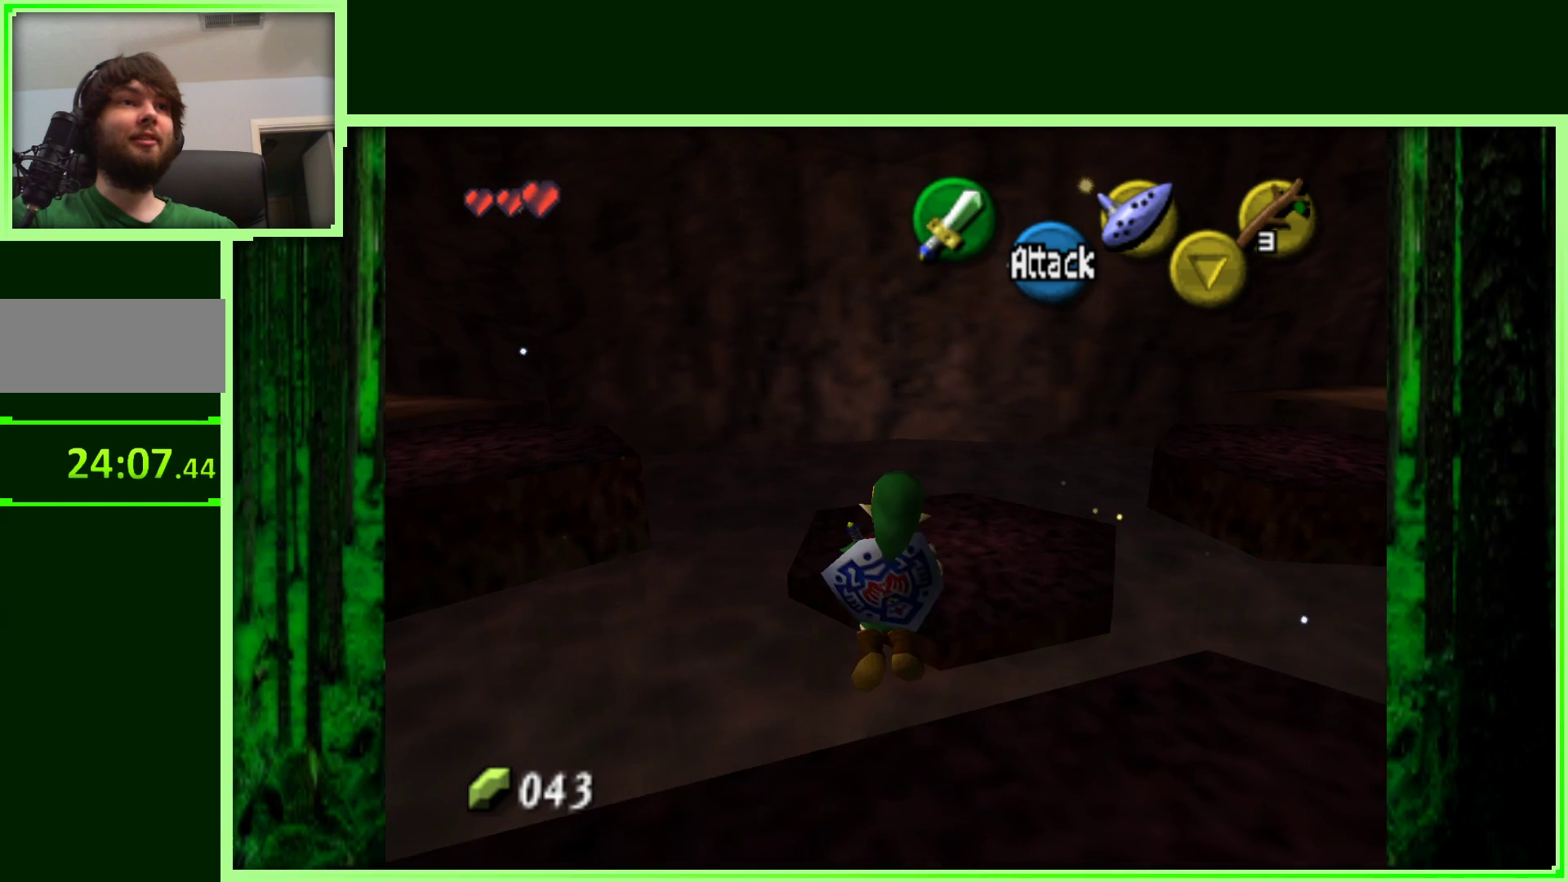
{"dt_ms": 500, "buttons": [], "left_stick": "center", "events": [[200, "left_stick", "up-right"], [333, "left_stick", "center"]]}
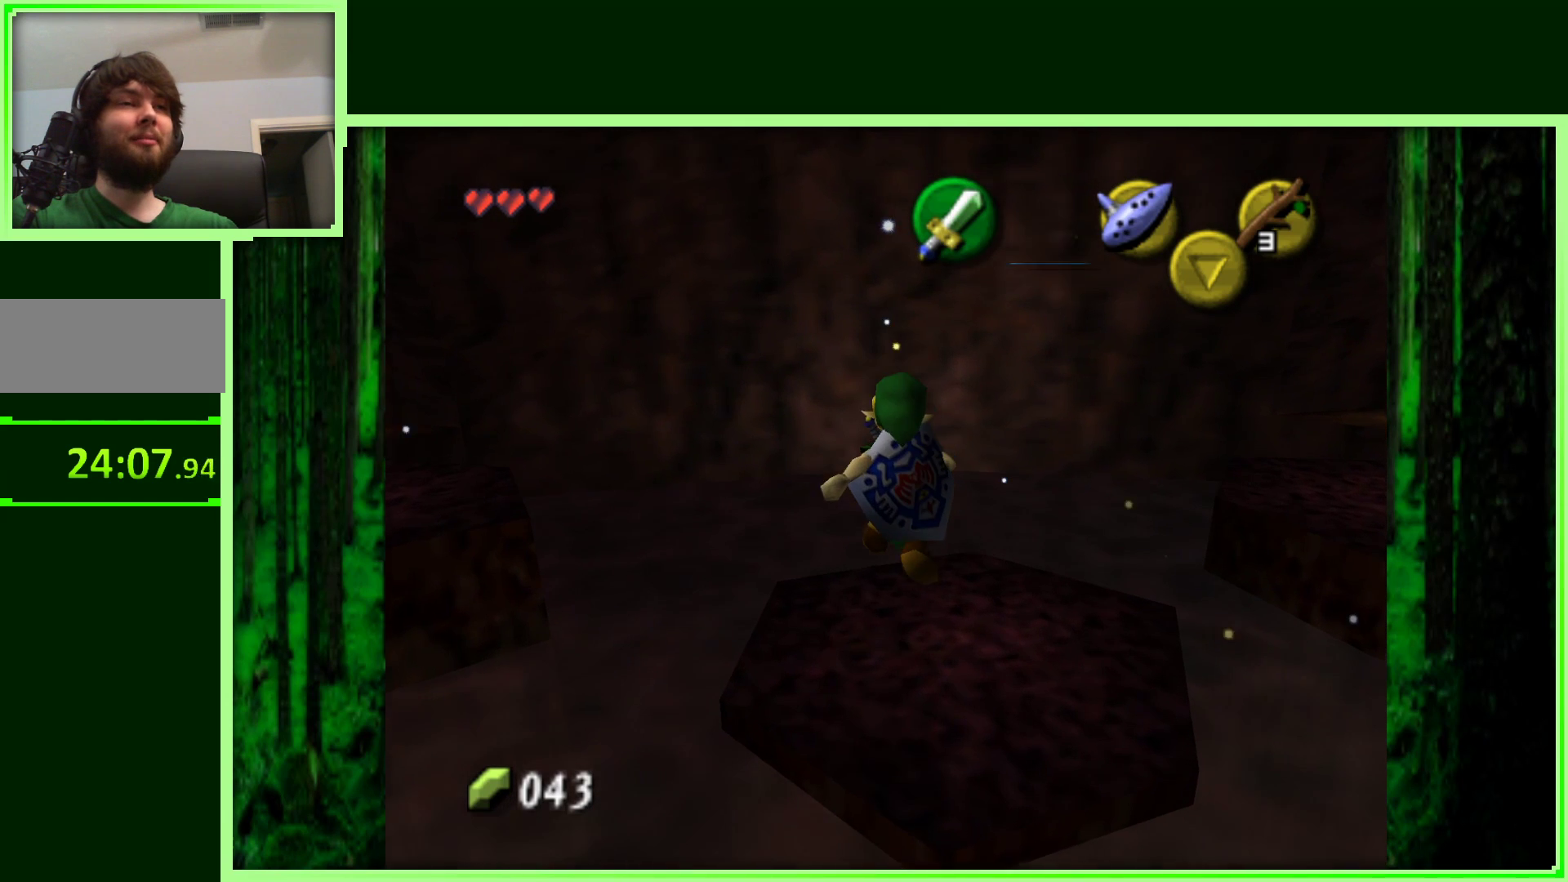
{"dt_ms": 500, "buttons": ["Z"], "left_stick": "center", "events": [[300, "left_stick", "right"], [450, "Z", "down"], [500, "left_stick", "center"]]}
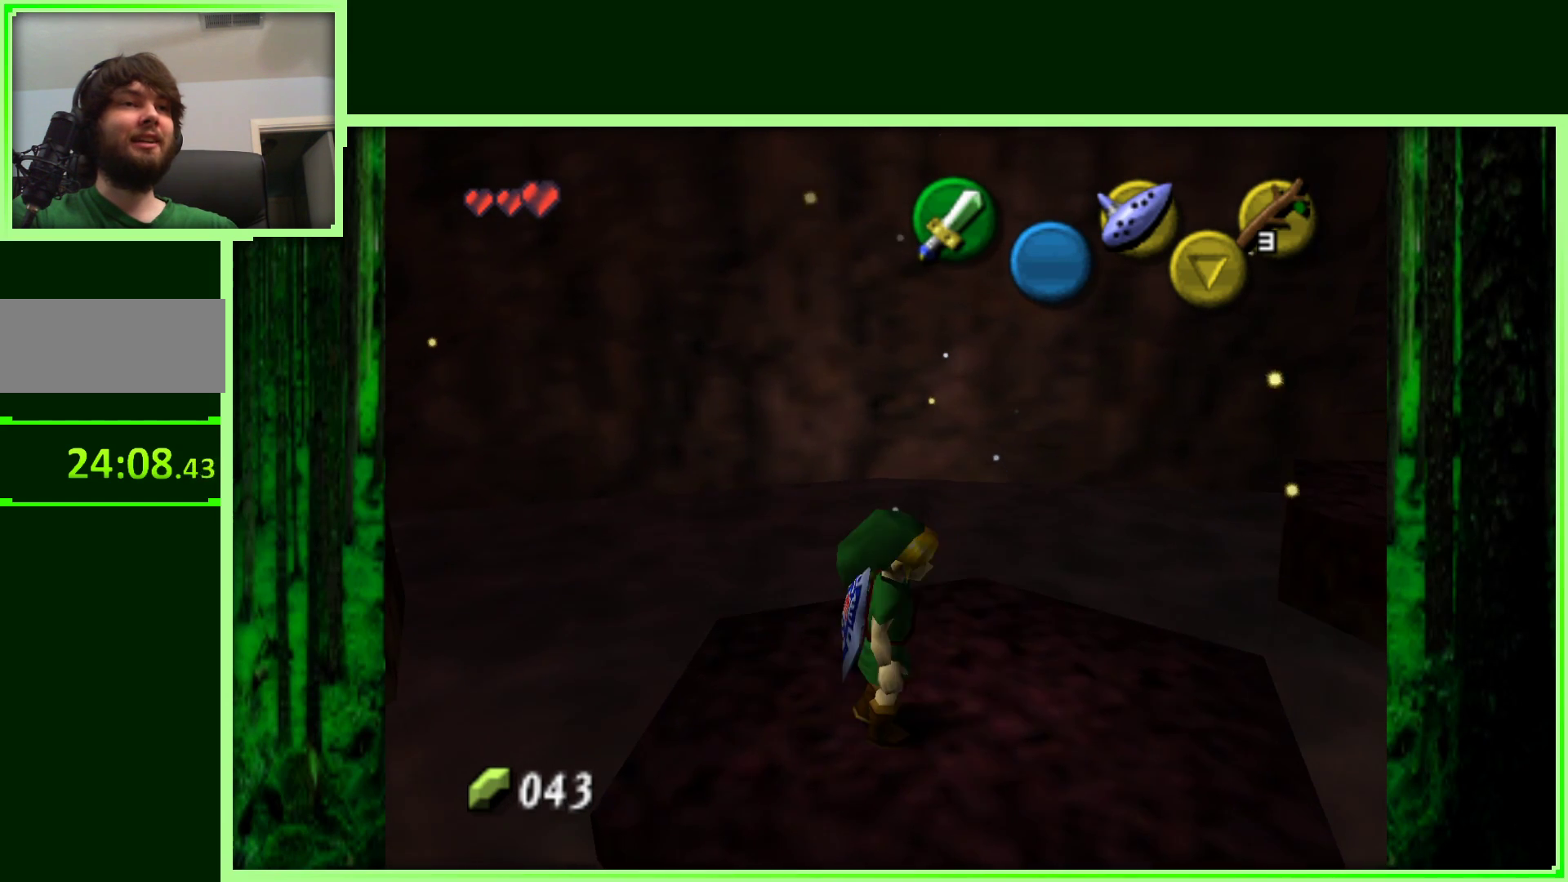
{"dt_ms": 500, "buttons": [], "left_stick": "up-left", "events": [[150, "Z", "up"], [417, "left_stick", "up-left"]]}
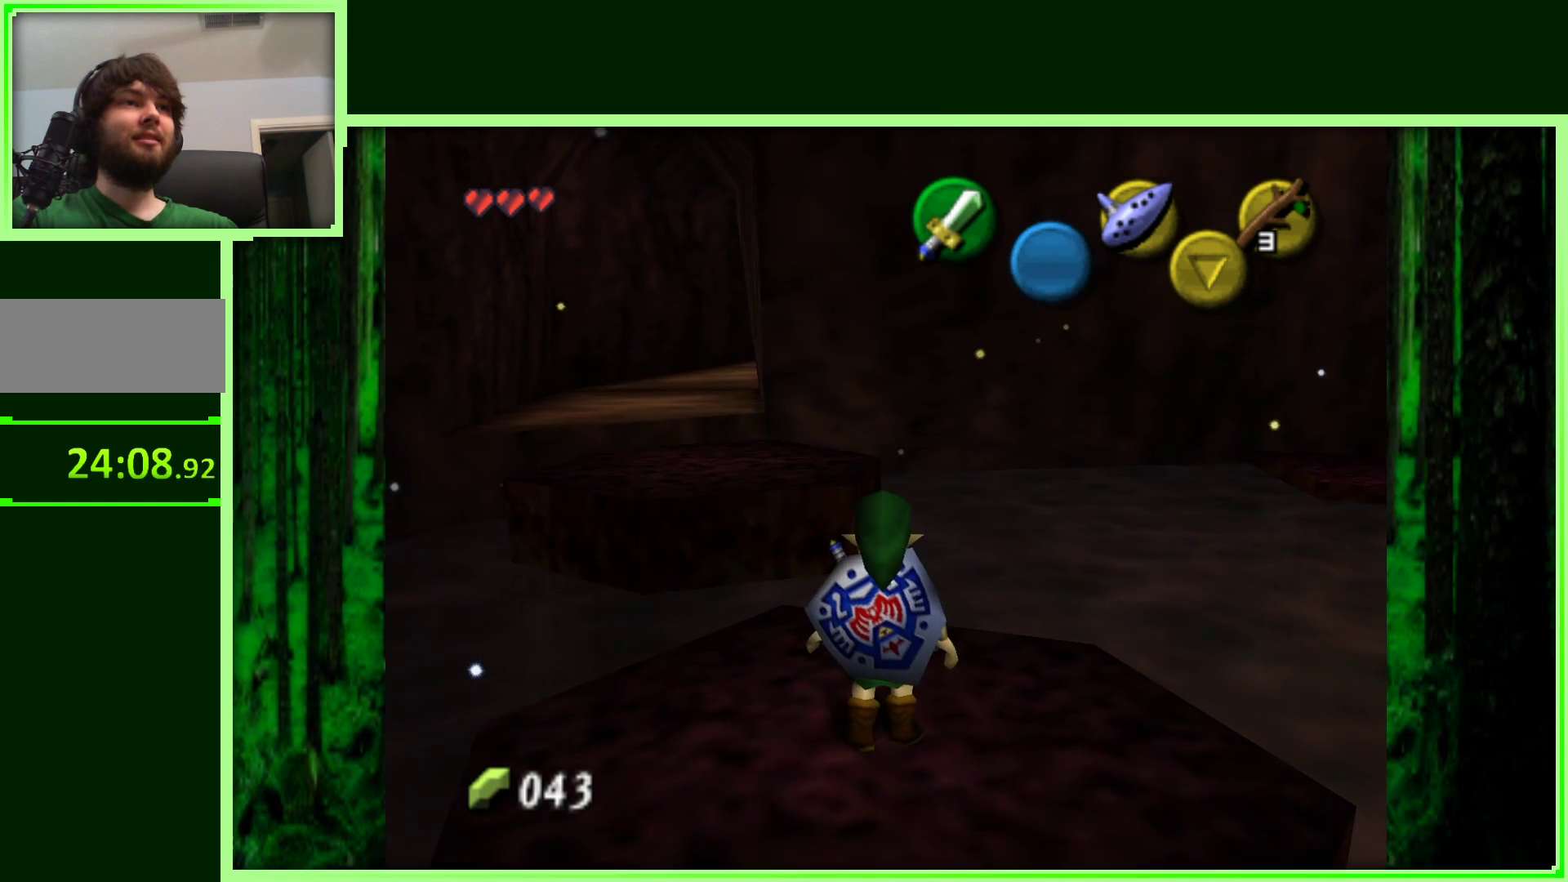
{"dt_ms": 500, "buttons": [], "left_stick": "up-left", "events": []}
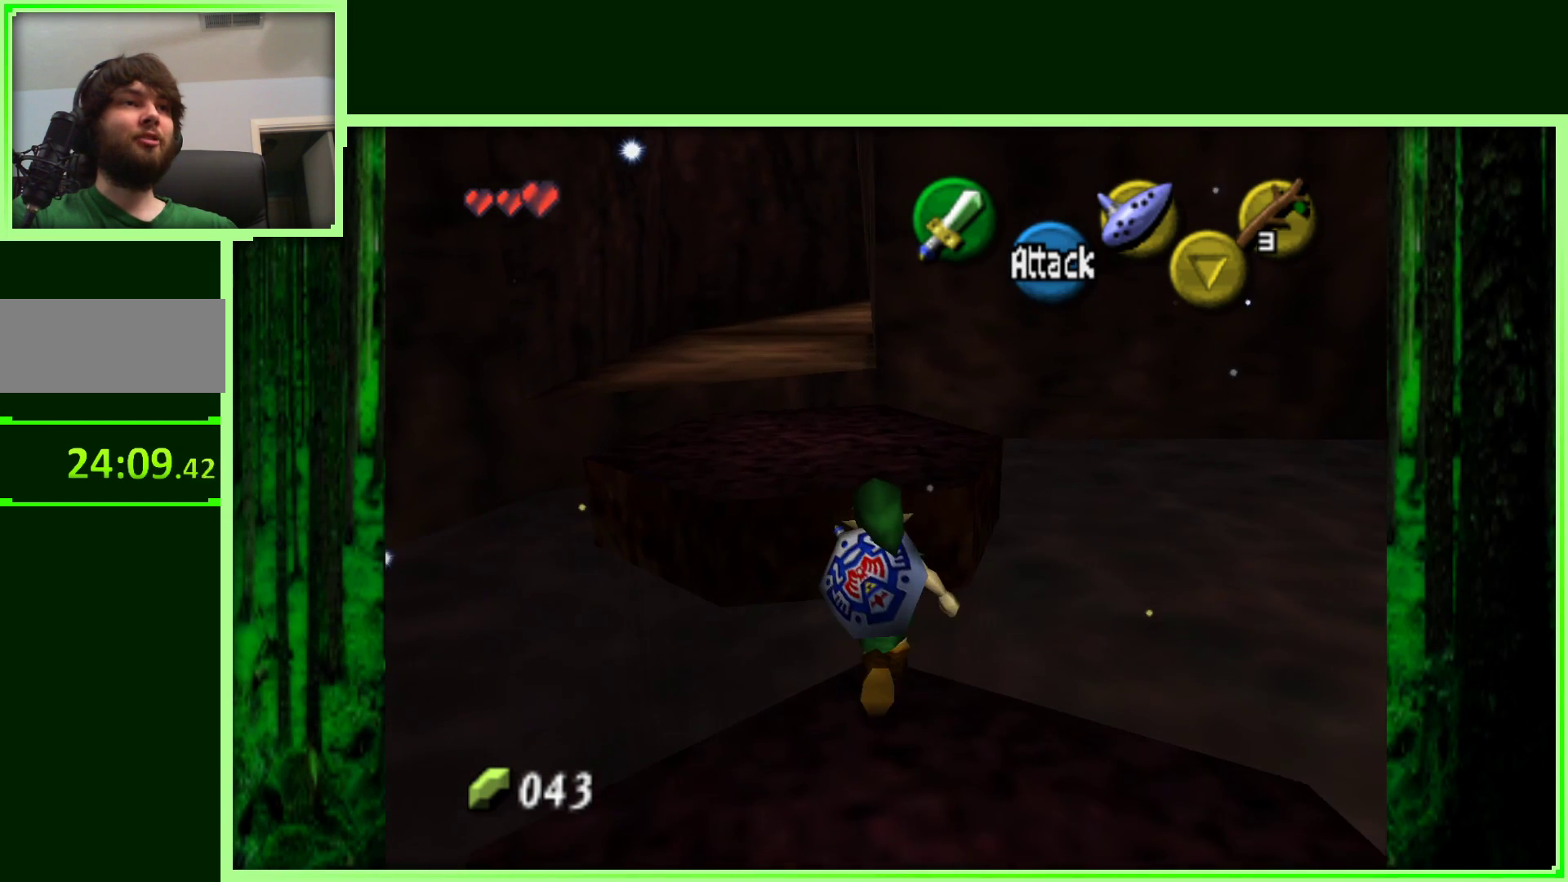
{"dt_ms": 500, "buttons": [], "left_stick": "up-left", "events": []}
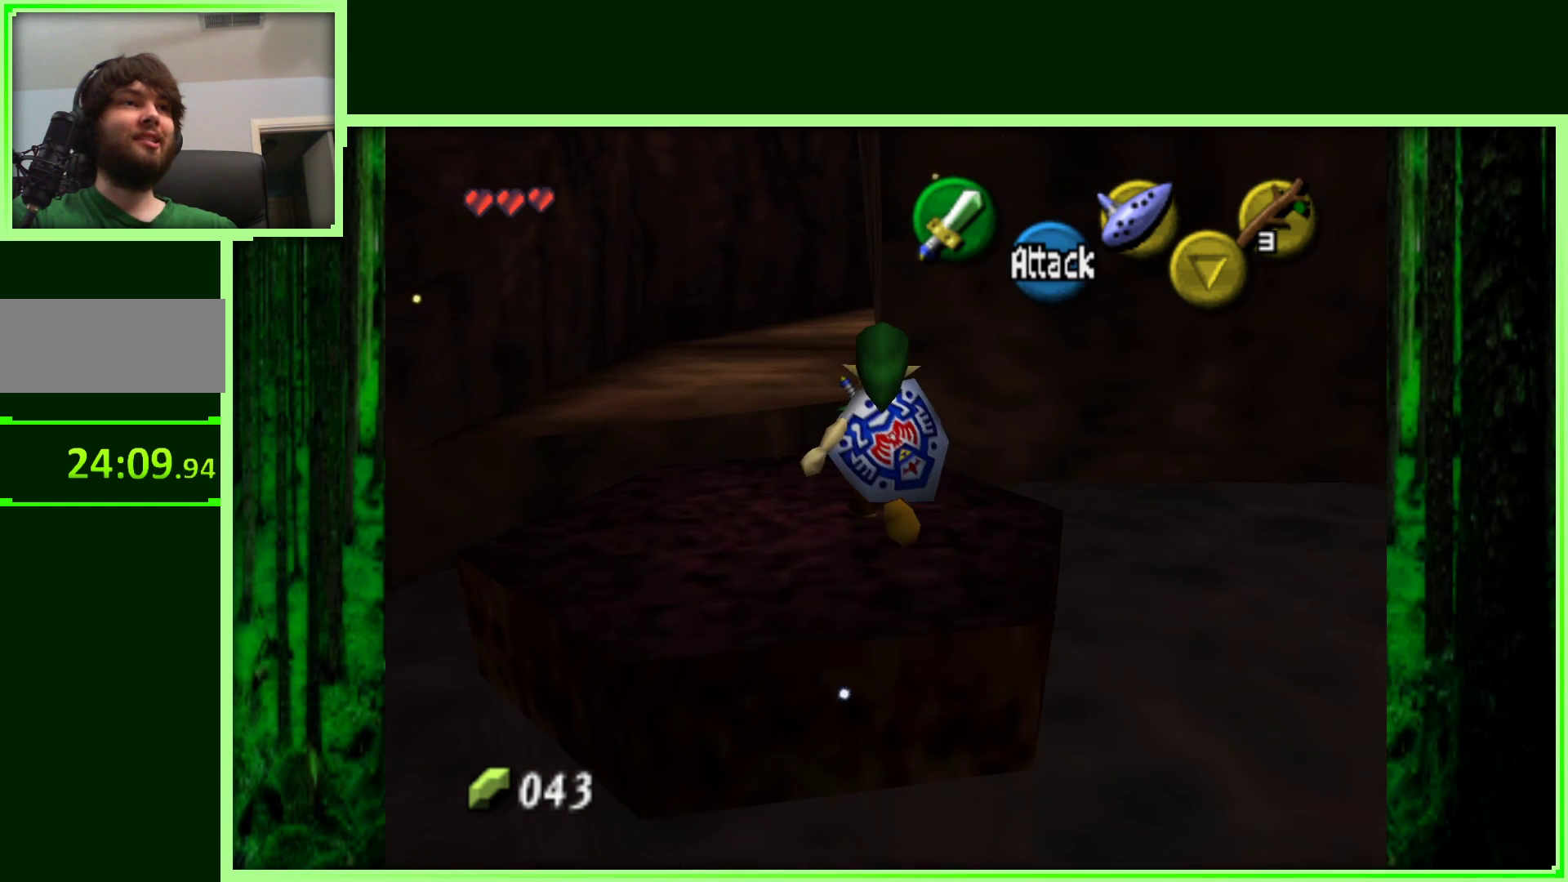
{"dt_ms": 500, "buttons": [], "left_stick": "up", "events": [[350, "left_stick", "up"]]}
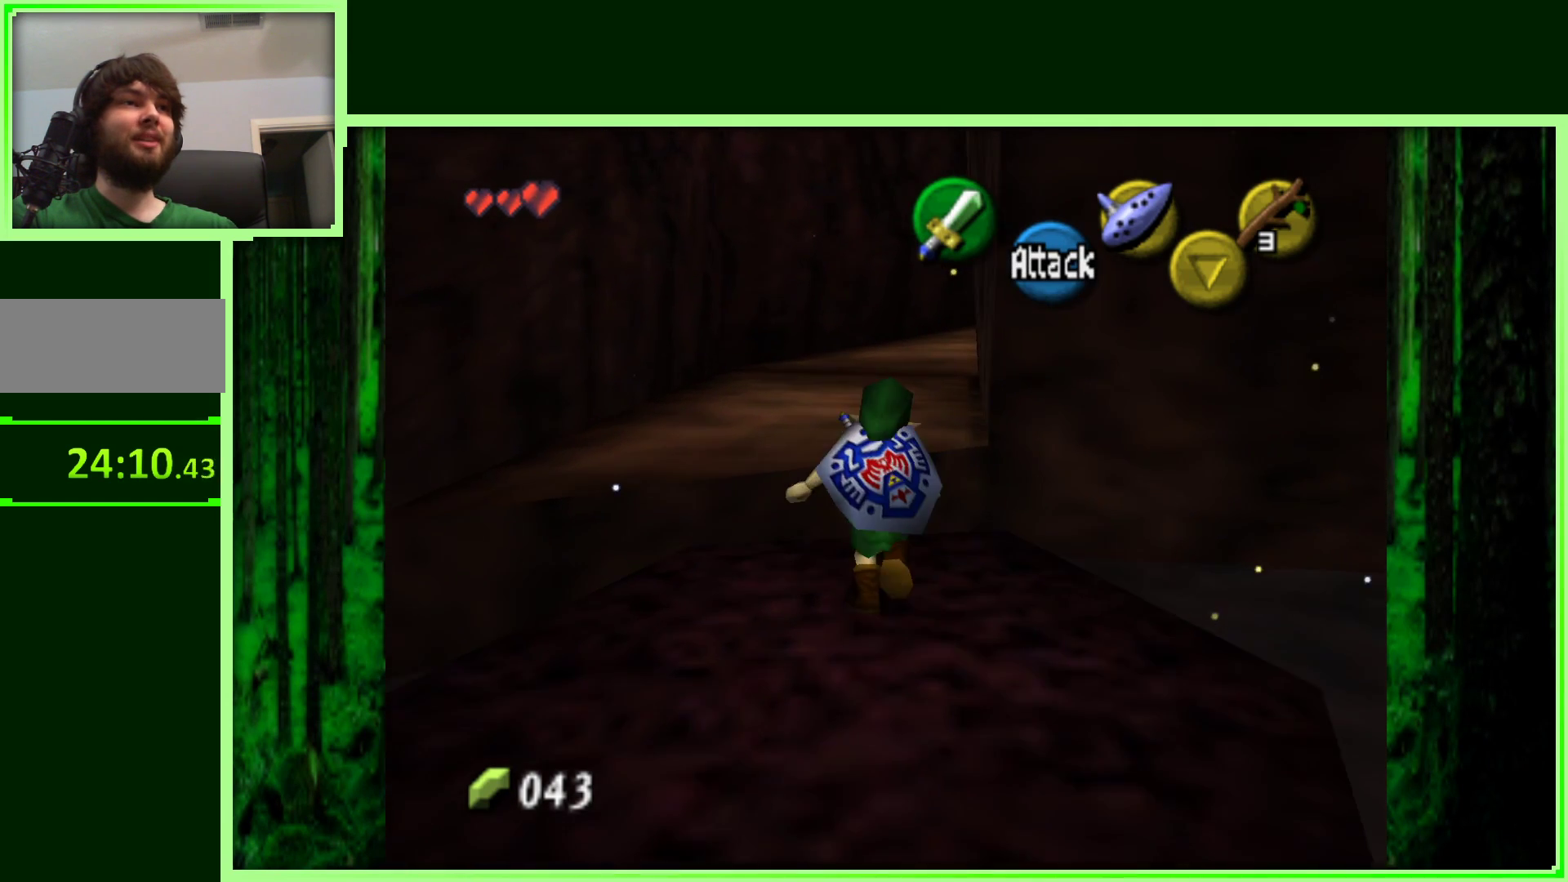
{"dt_ms": 500, "buttons": ["A"], "left_stick": "up", "events": [[17, "A", "down"]]}
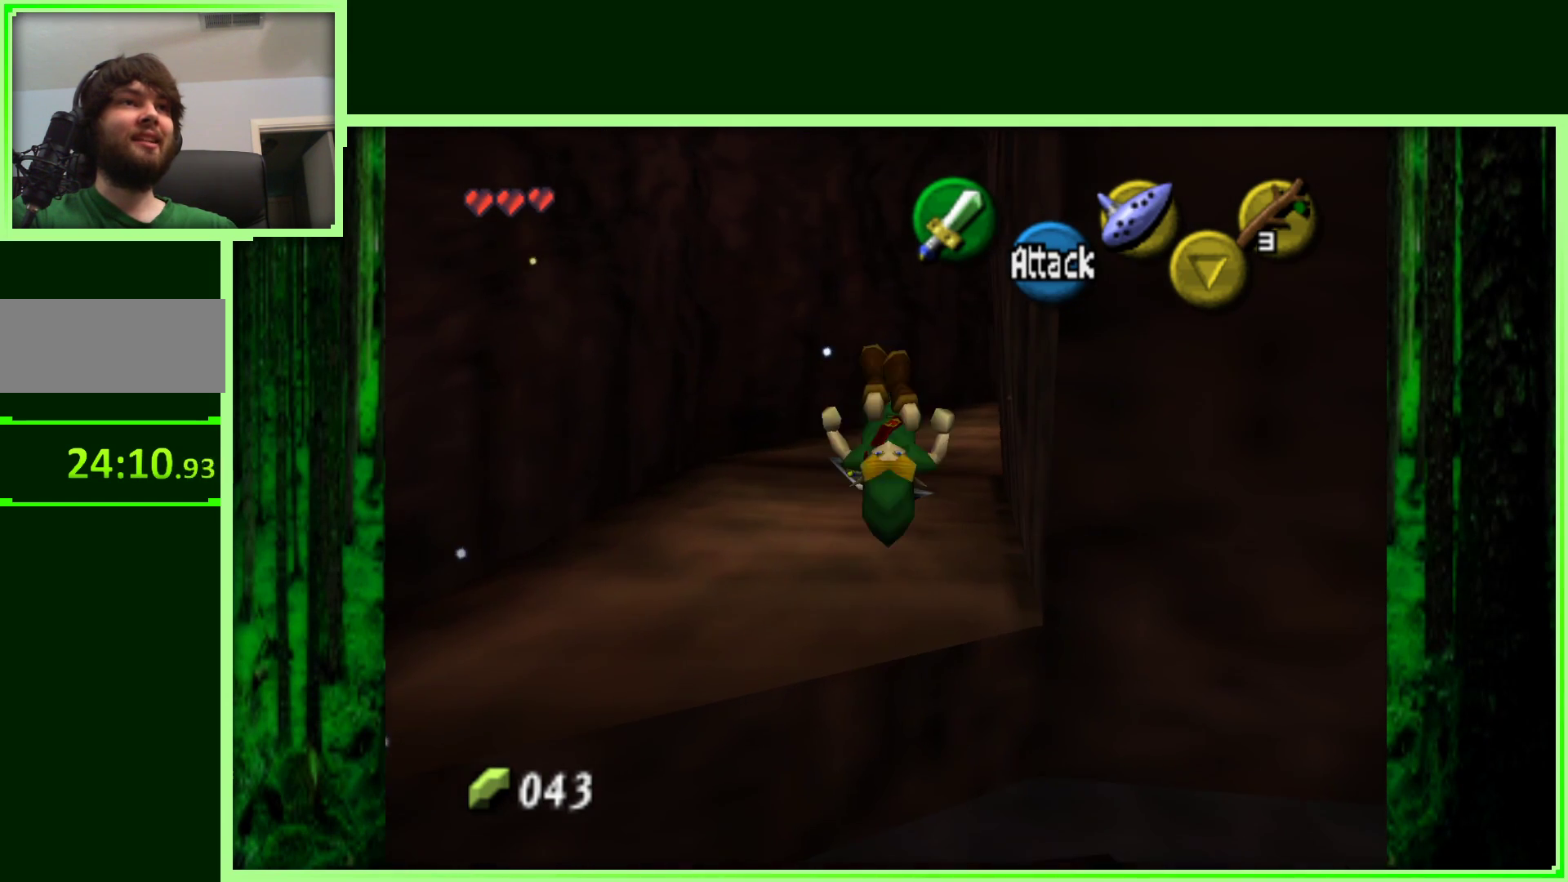
{"dt_ms": 500, "buttons": [], "left_stick": "up", "events": [[67, "A", "up"]]}